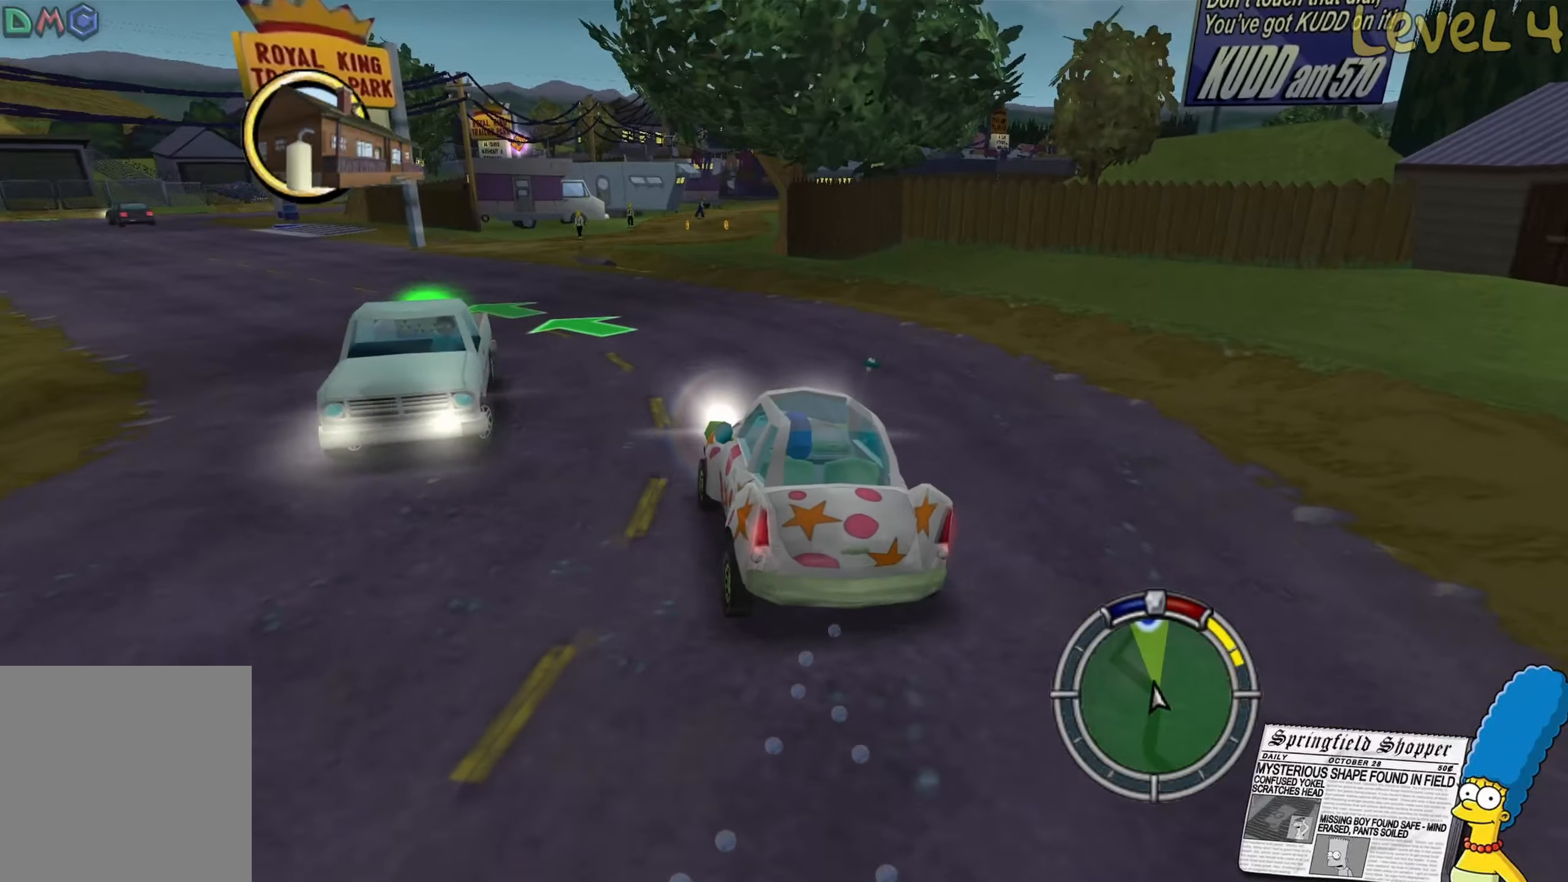
Gameplay with a controller (Xbox layout); each line is a JSON object with the inputs held at the frame after it. "events" lists button and stick changes between this image and that frame as [ms after this image, input, new state], when the widget could be followed in between.
{"buttons": [], "left_stick": "center", "right_stick": "center", "events": []}
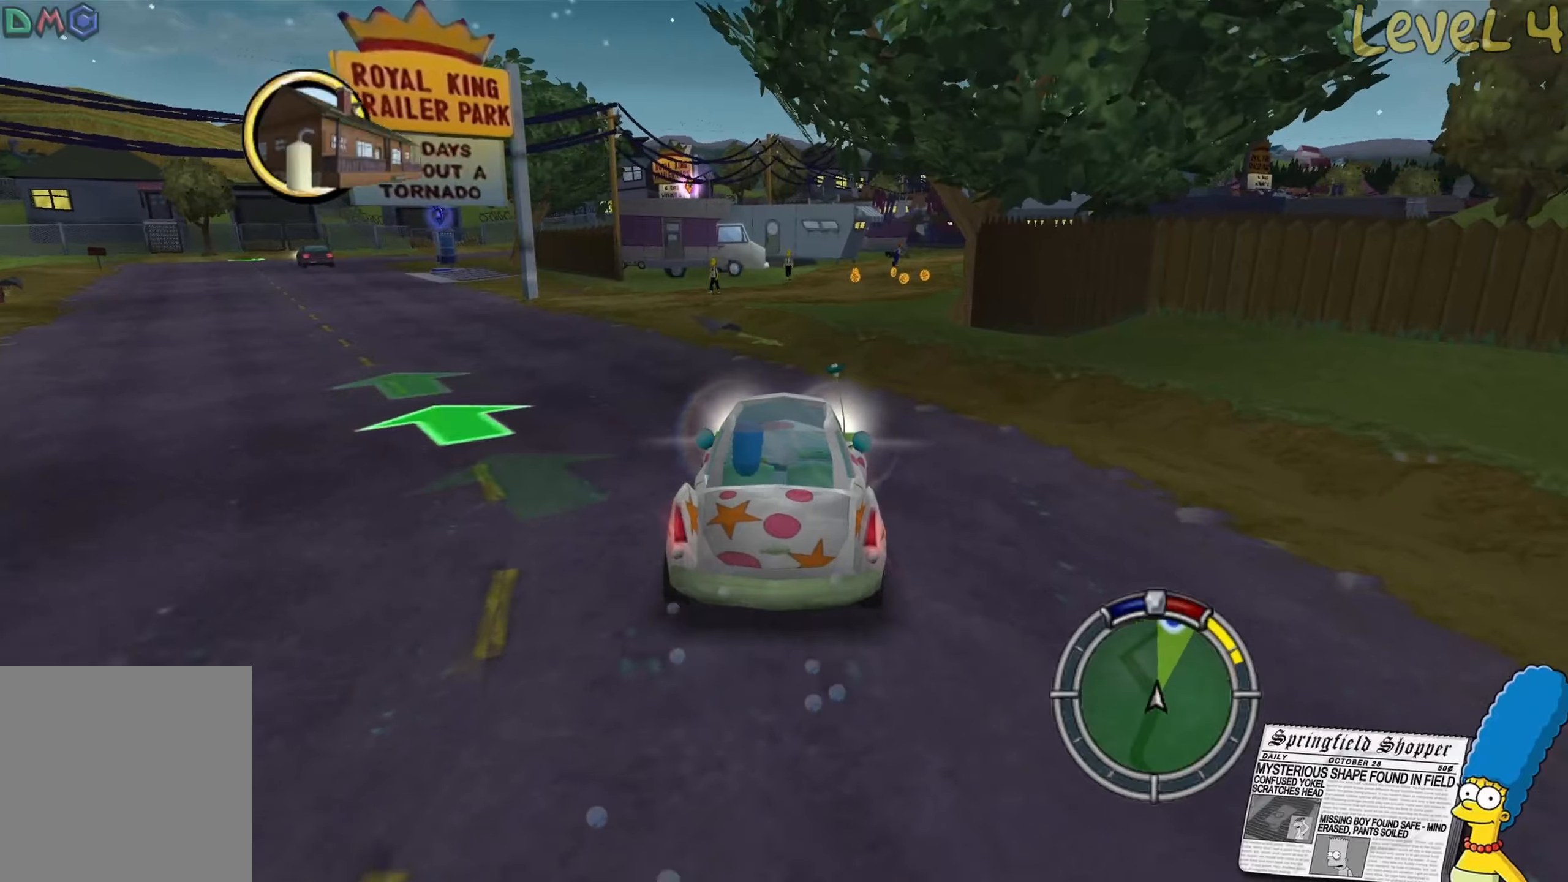
{"buttons": [], "left_stick": "center", "right_stick": "center", "events": [[367, "left_stick", "right"], [484, "left_stick", "center"]]}
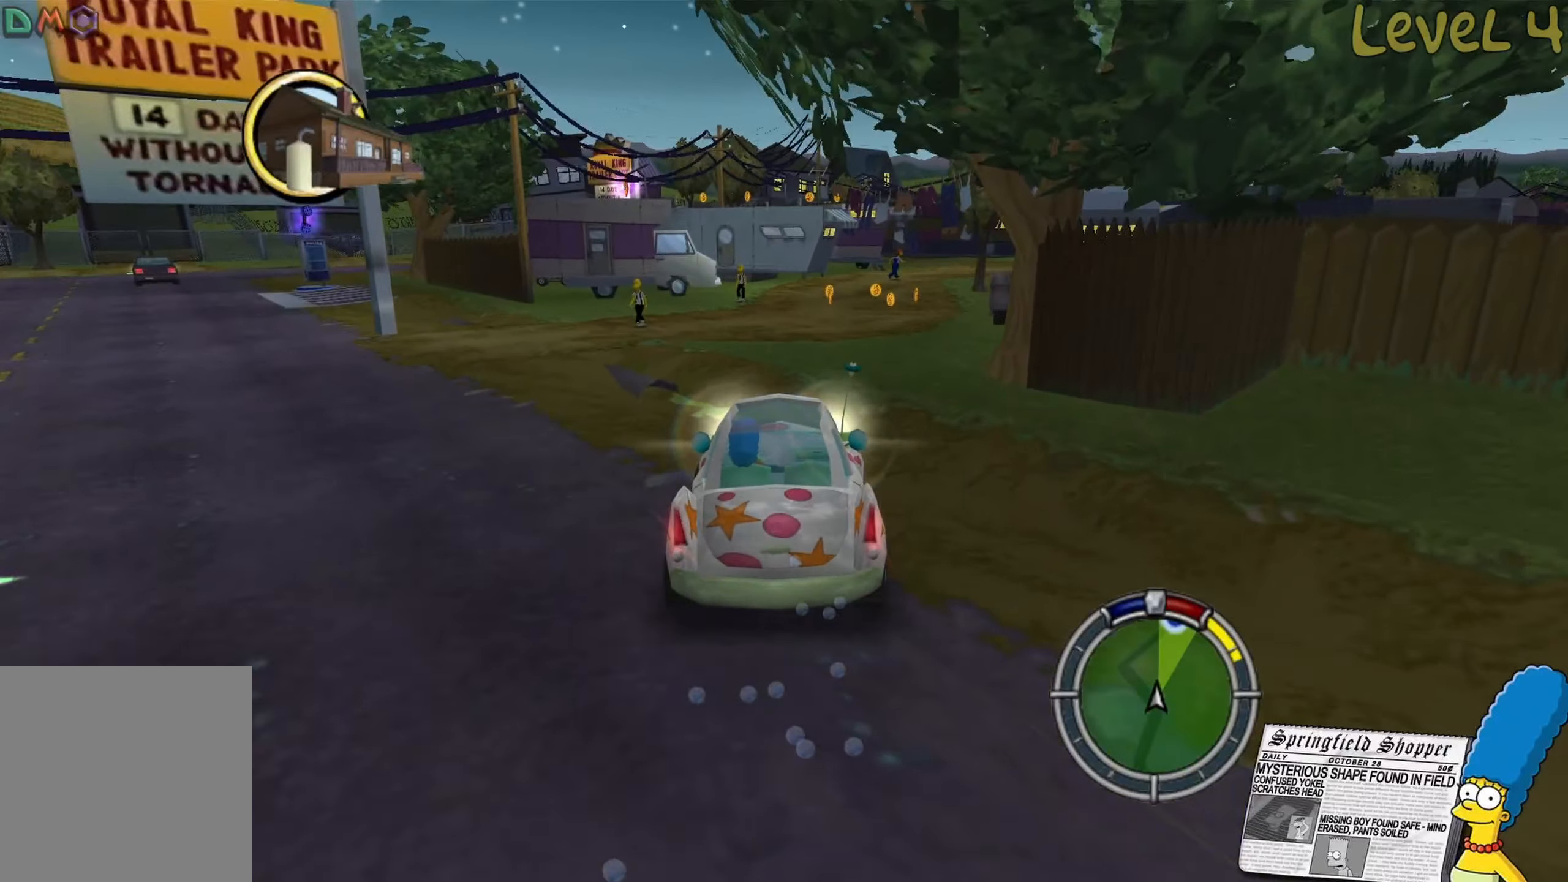
{"buttons": [], "left_stick": "right", "right_stick": "center", "events": [[417, "left_stick", "right"]]}
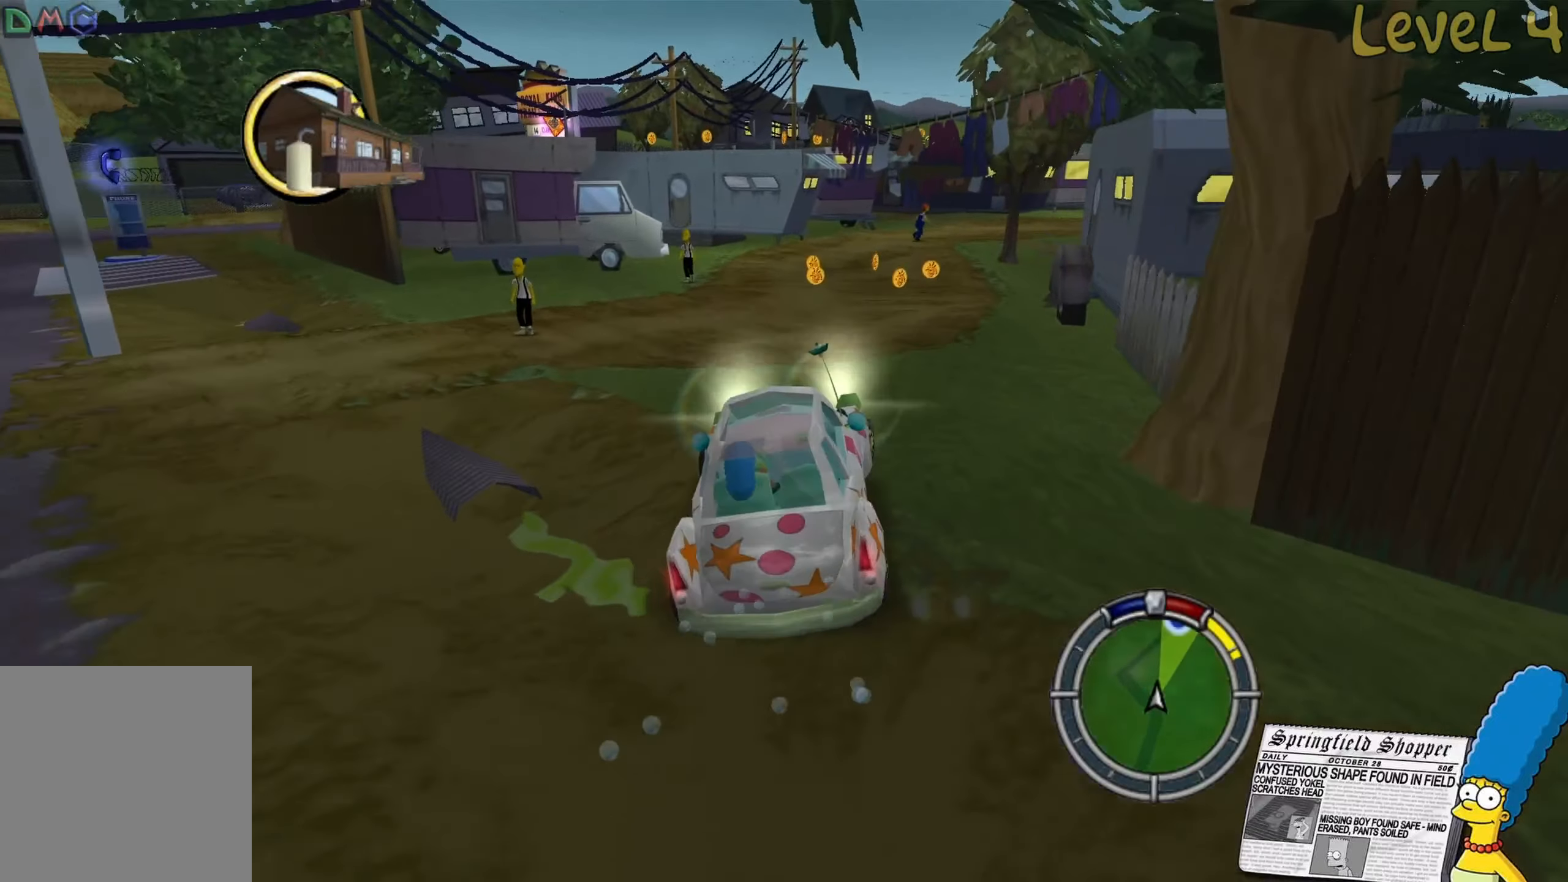
{"buttons": [], "left_stick": "center", "right_stick": "center", "events": [[50, "left_stick", "center"]]}
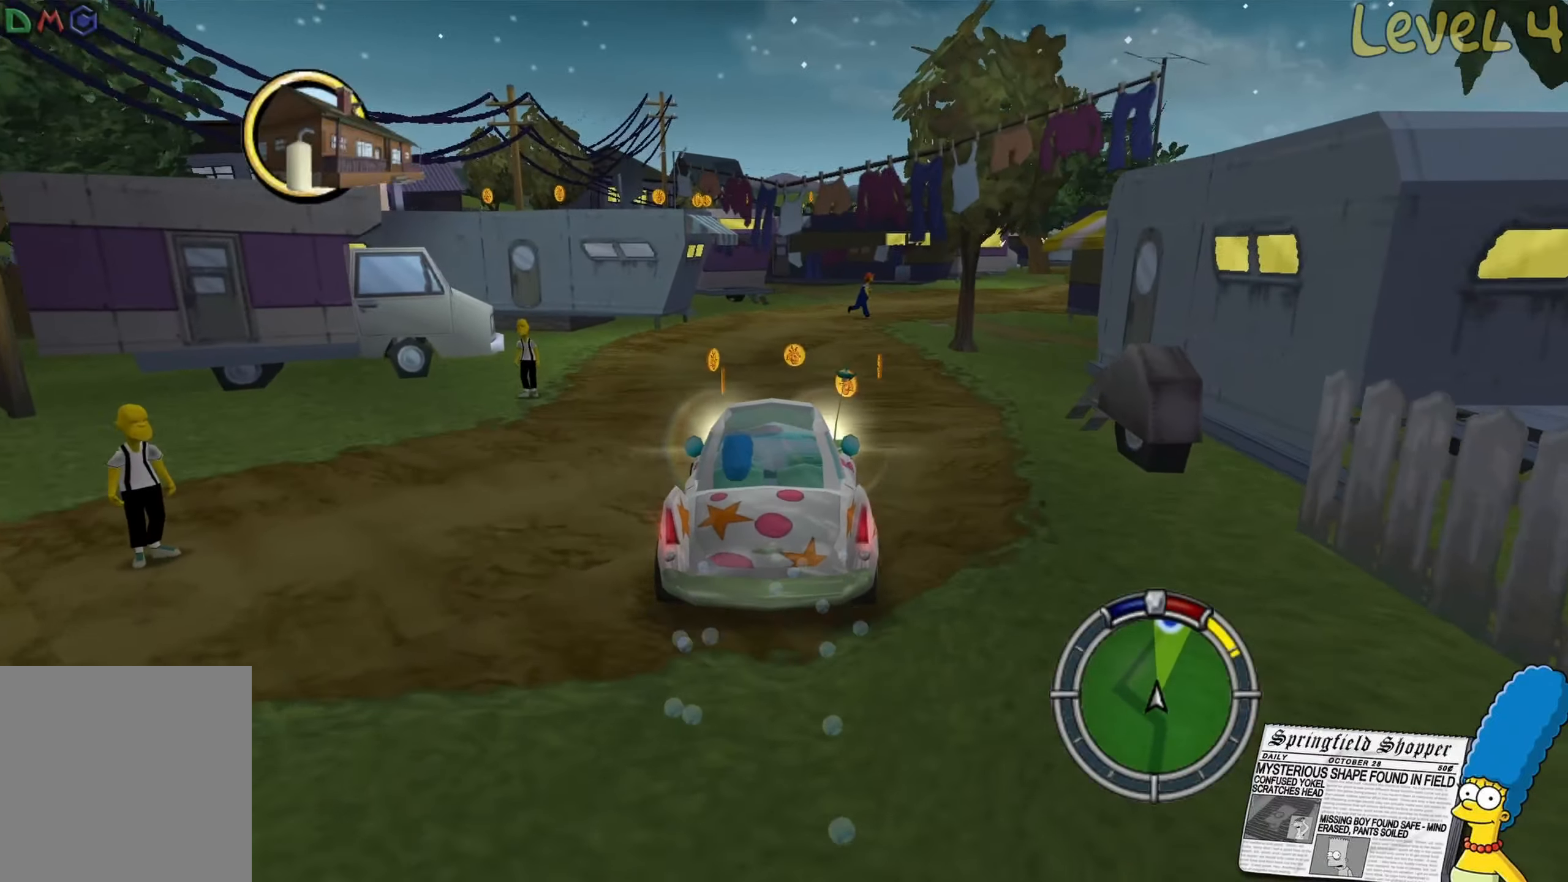
{"buttons": [], "left_stick": "center", "right_stick": "center", "events": [[34, "left_stick", "right"], [217, "left_stick", "center"]]}
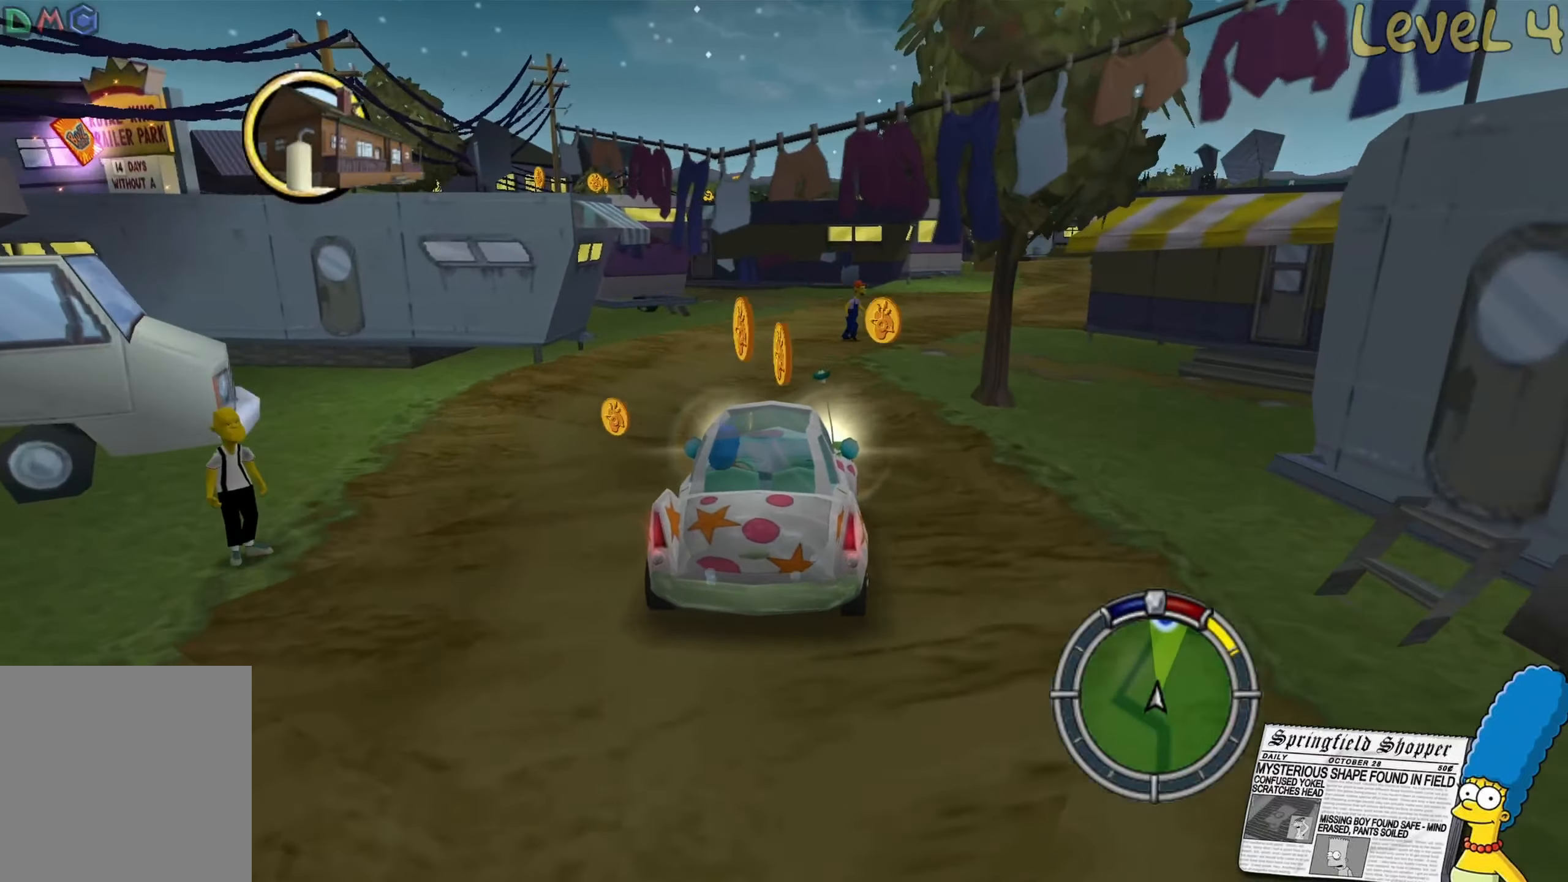
{"buttons": ["L2"], "left_stick": "left", "right_stick": "center", "events": [[350, "left_stick", "left"], [367, "L2", "down"]]}
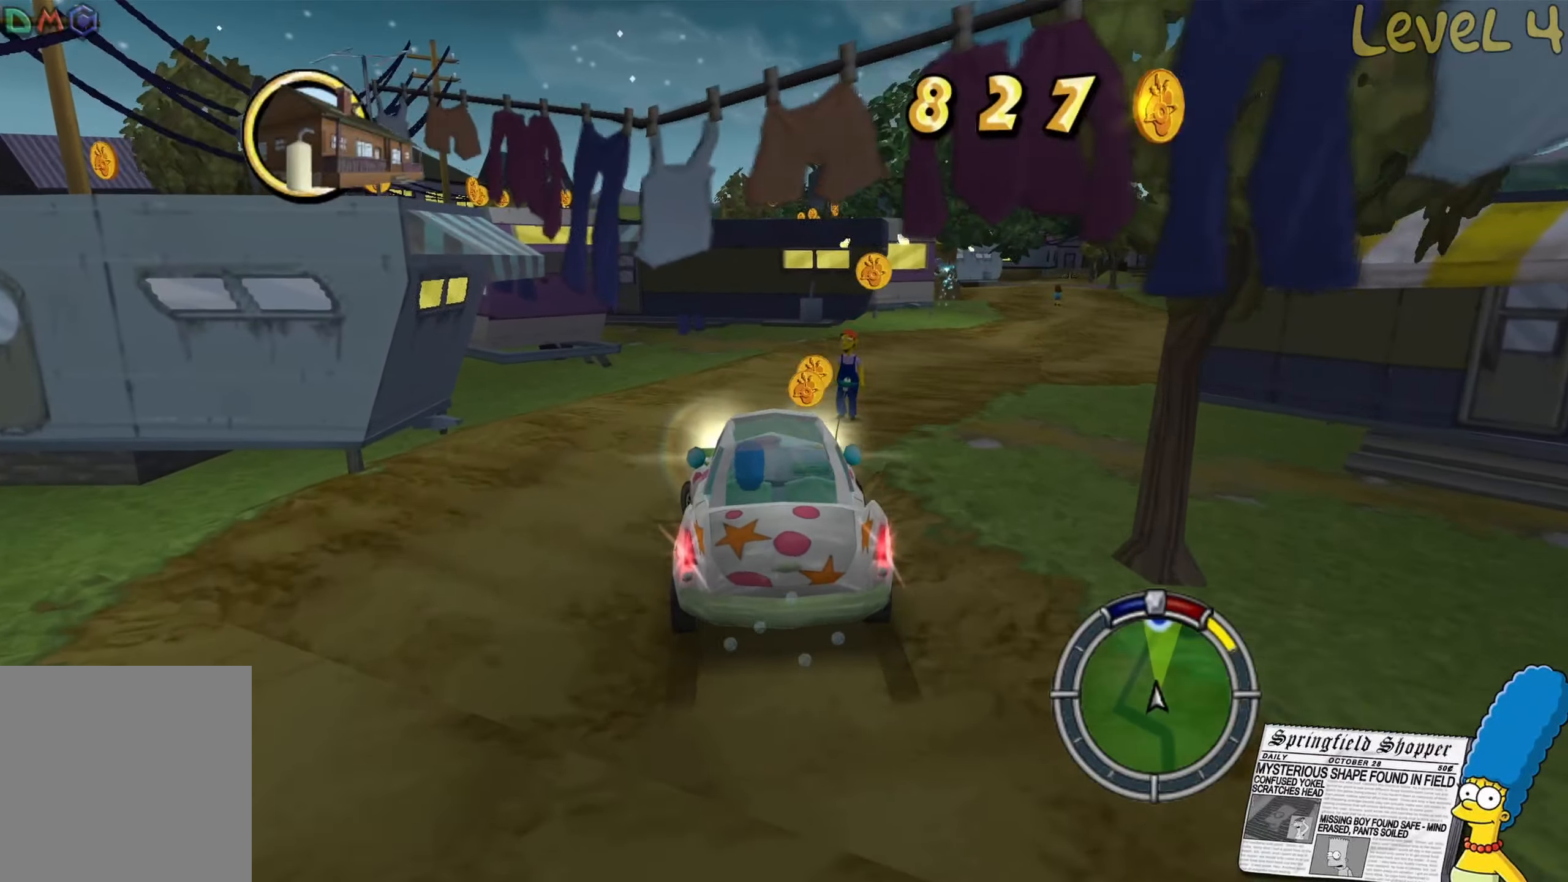
{"buttons": [], "left_stick": "right", "right_stick": "center", "events": [[117, "left_stick", "center"], [167, "left_stick", "right"], [300, "L2", "up"]]}
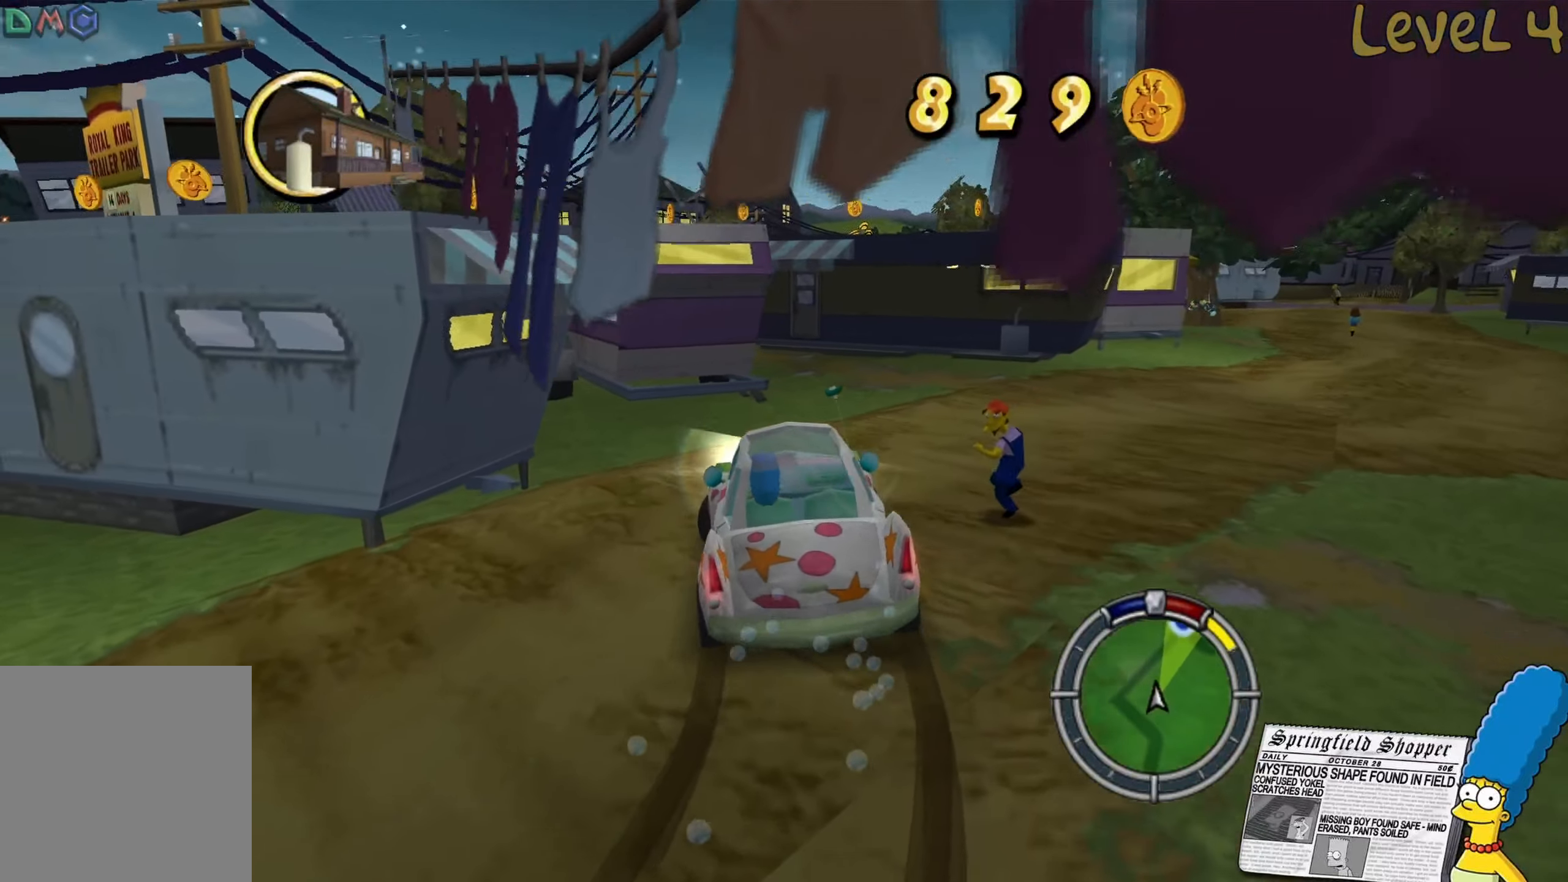
{"buttons": ["R2"], "left_stick": "right", "right_stick": "center", "events": [[17, "R2", "down"]]}
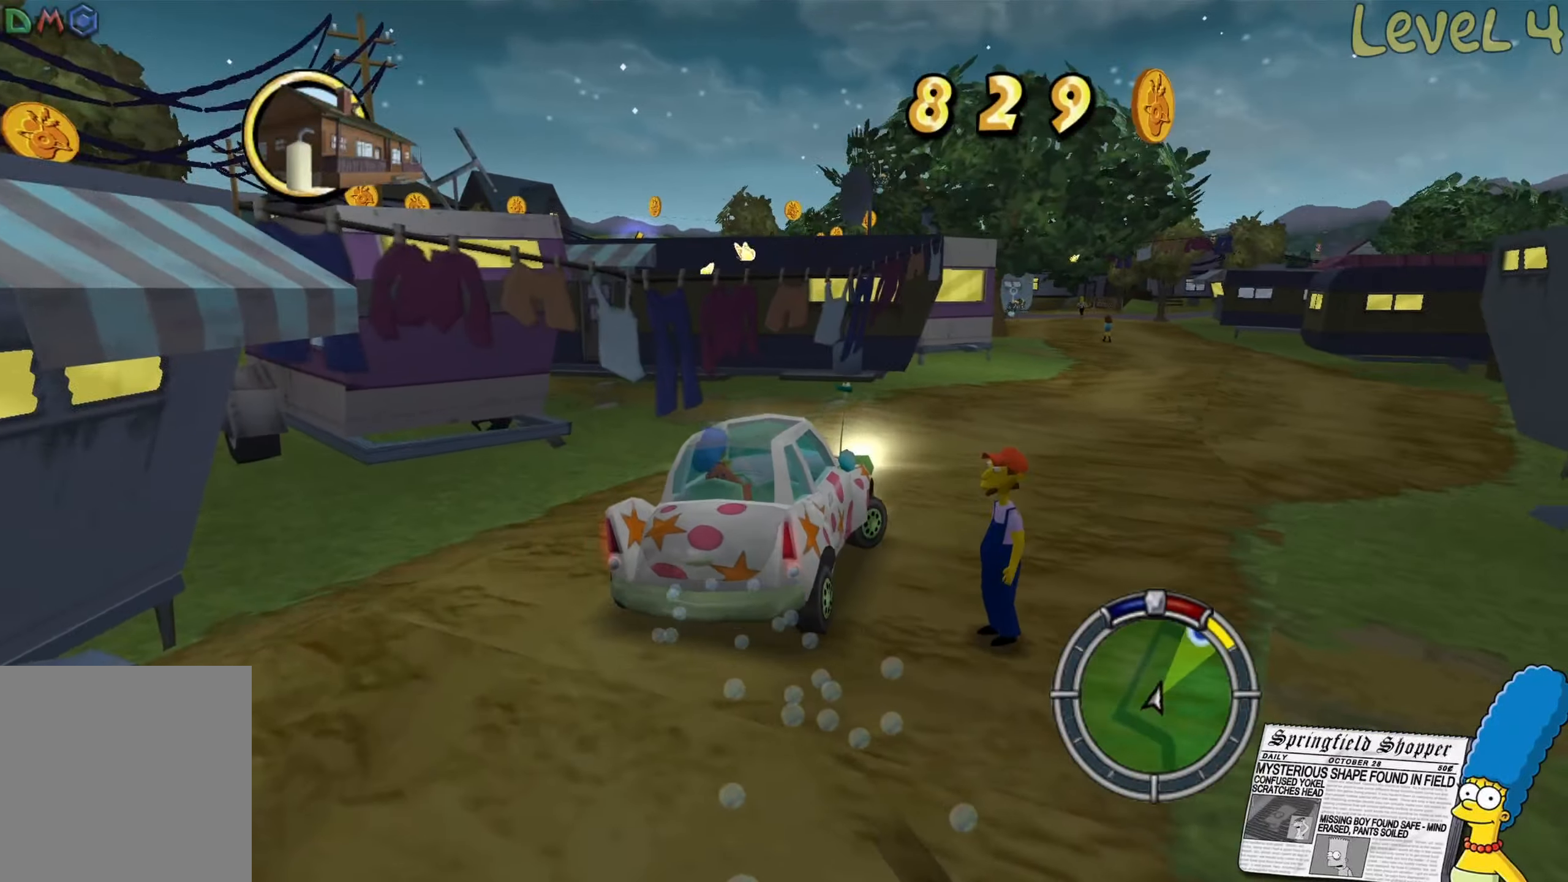
{"buttons": ["R2"], "left_stick": "left", "right_stick": "center", "events": [[184, "left_stick", "center"], [434, "left_stick", "left"]]}
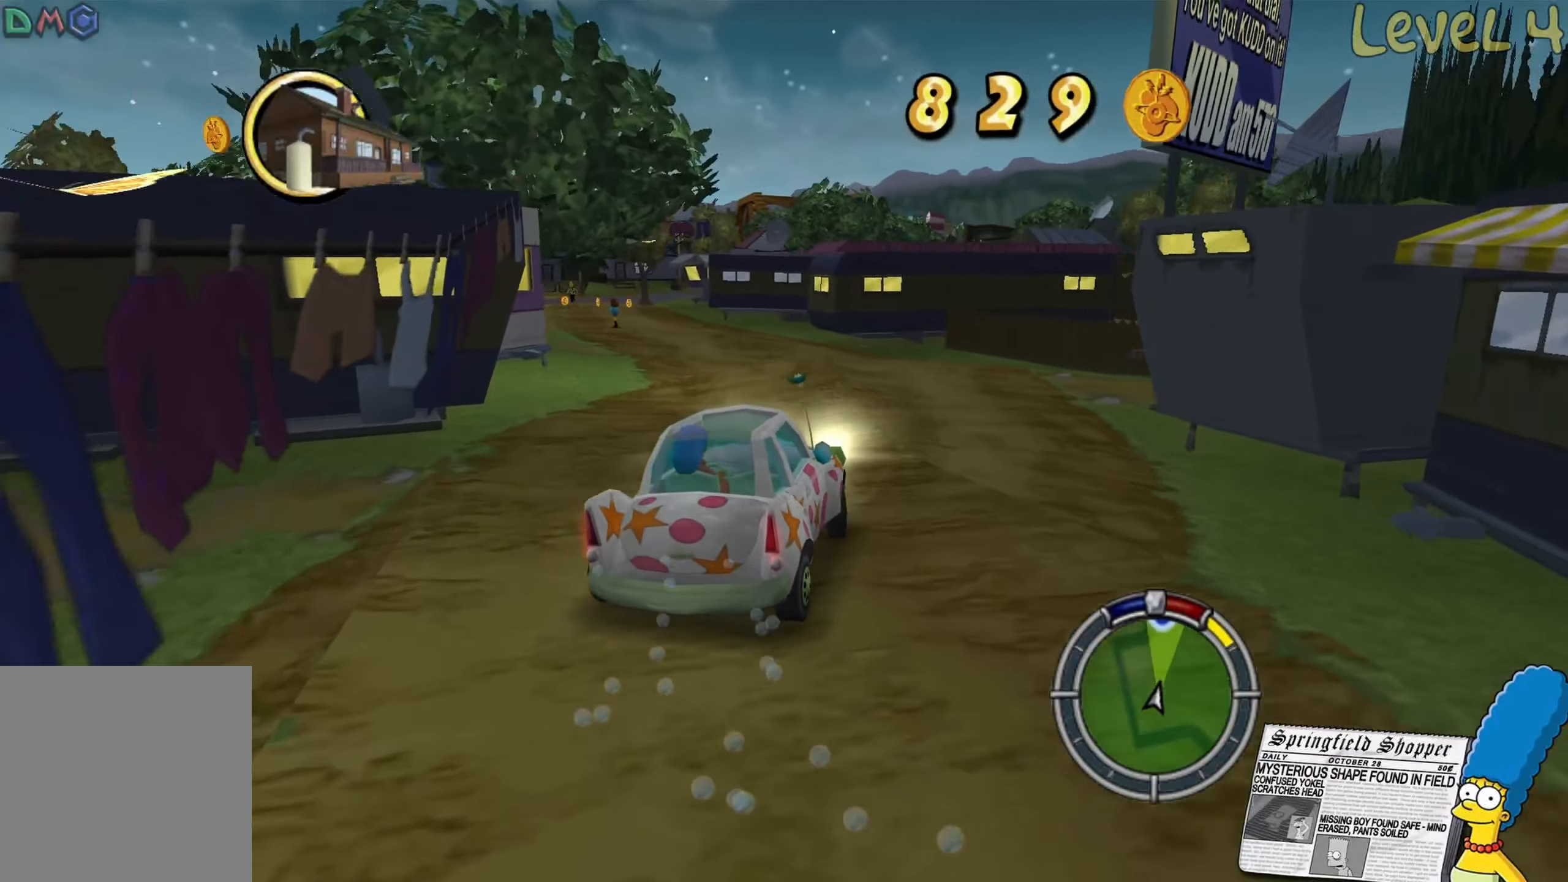
{"buttons": [], "left_stick": "left", "right_stick": "center", "events": [[17, "R2", "up"]]}
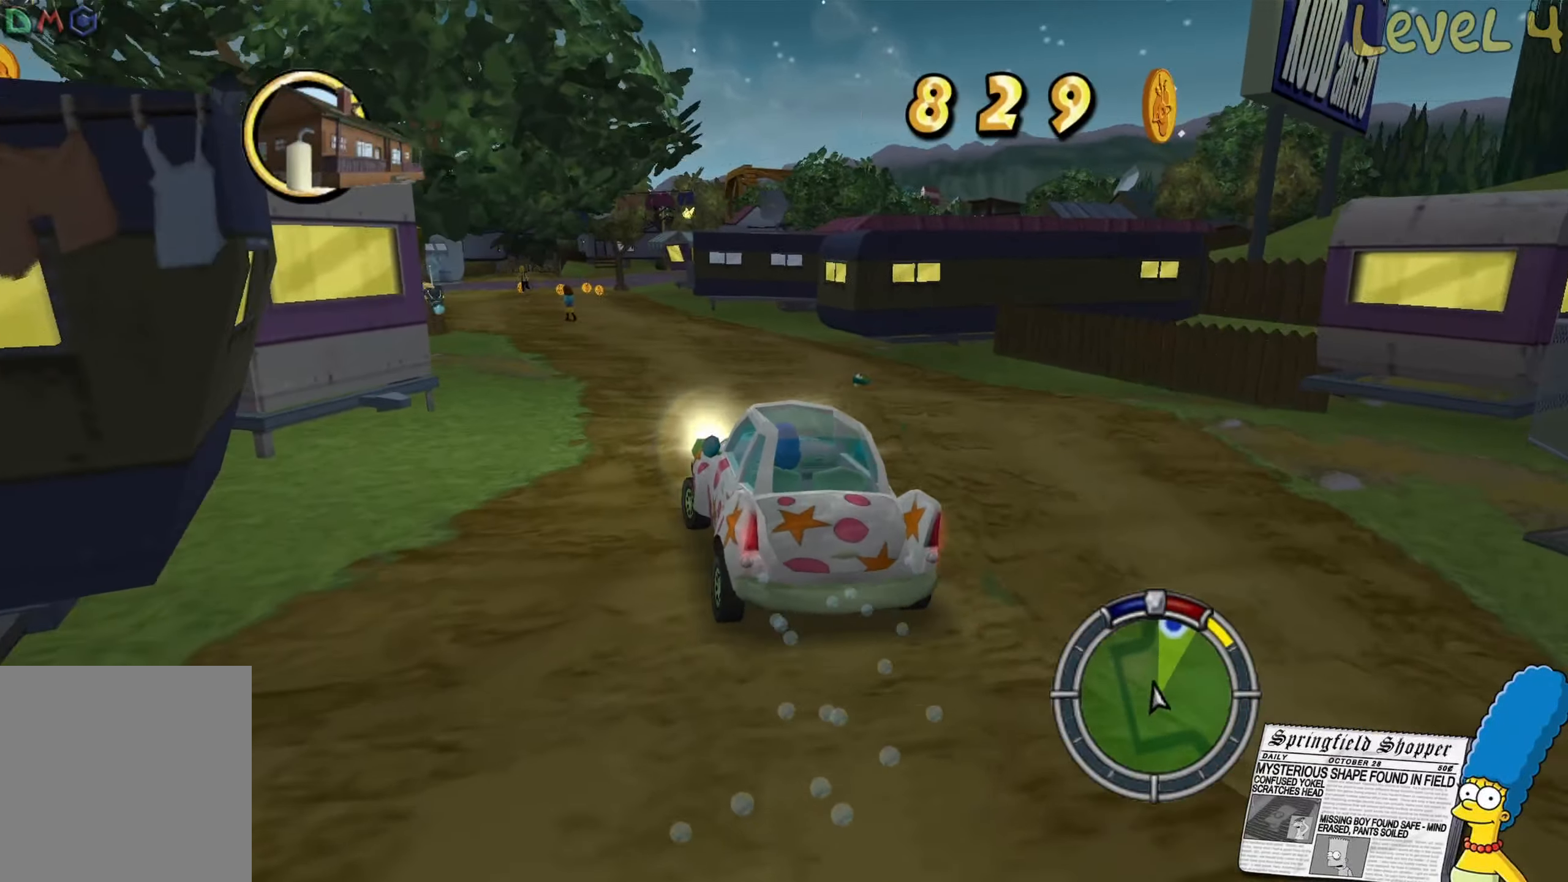
{"buttons": [], "left_stick": "left", "right_stick": "center", "events": [[350, "left_stick", "center"], [484, "left_stick", "left"]]}
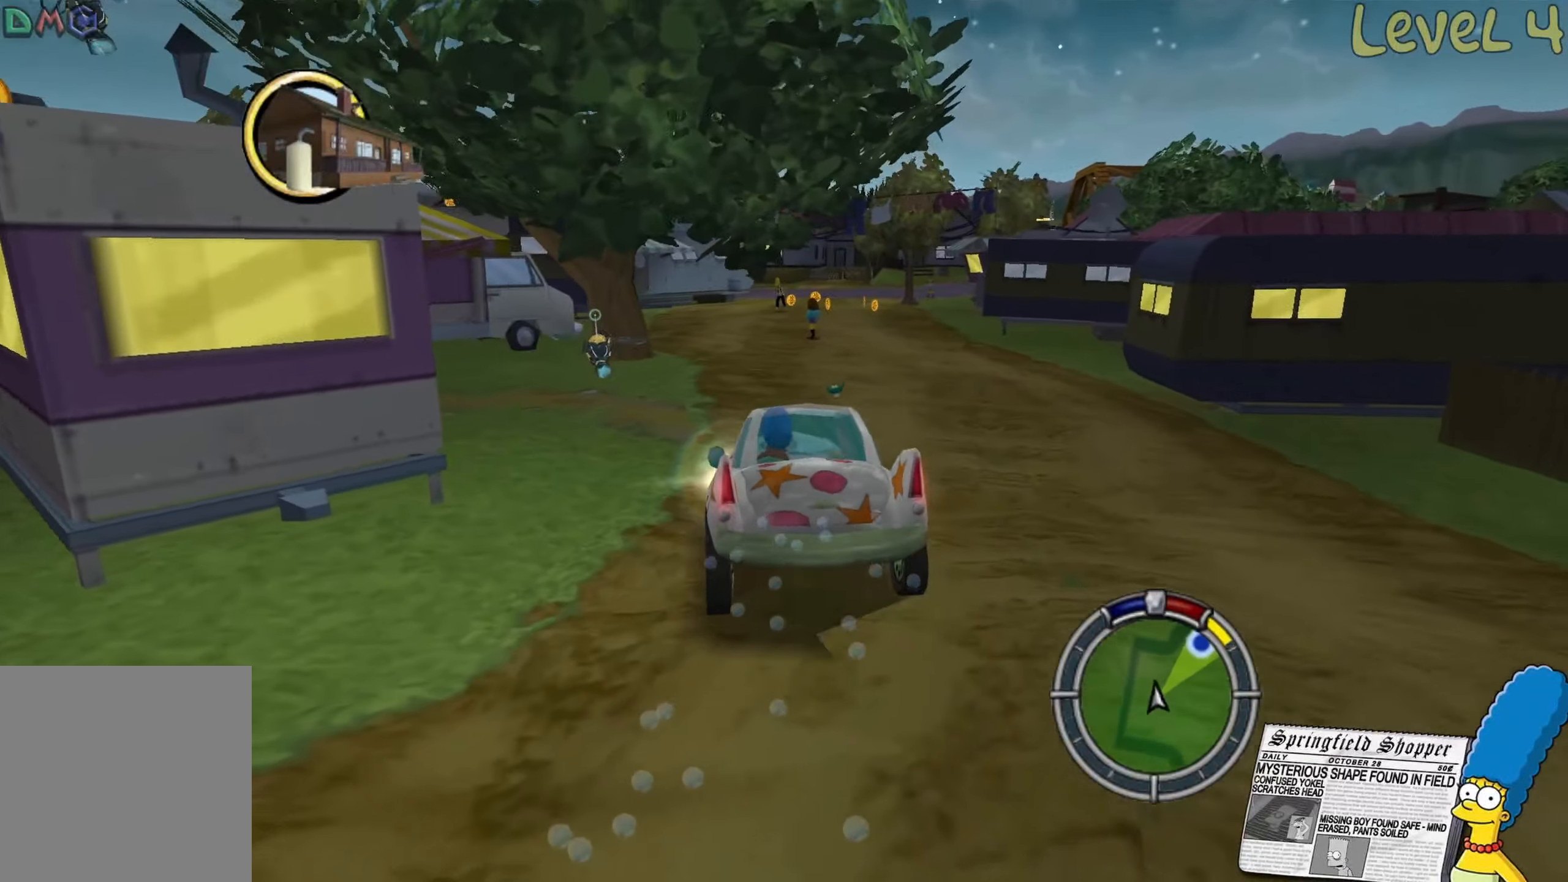
{"buttons": [], "left_stick": "left", "right_stick": "center", "events": []}
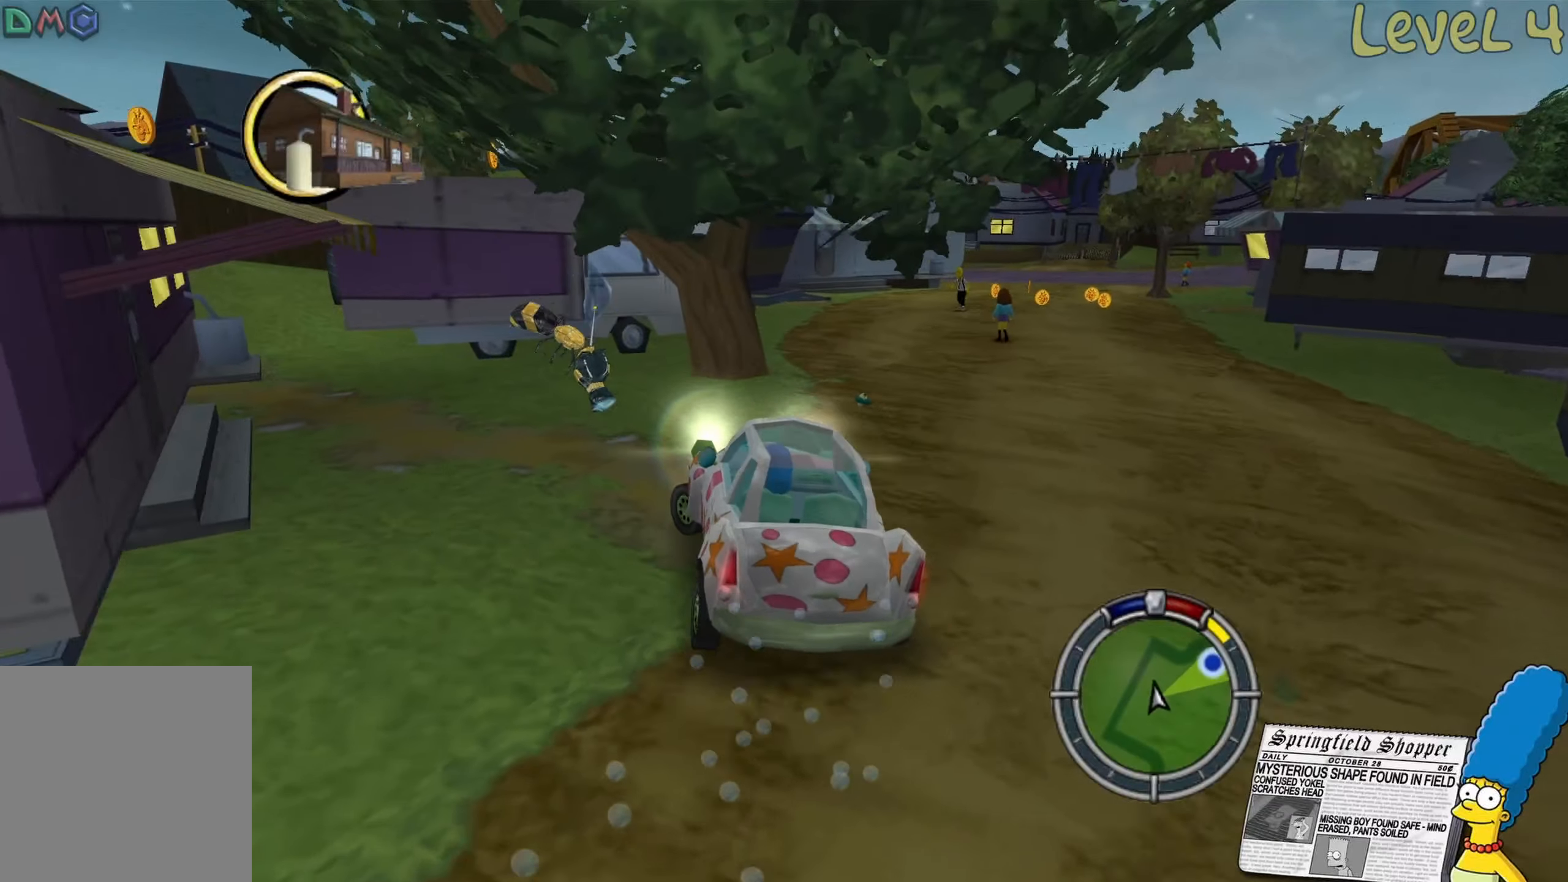
{"buttons": ["L2"], "left_stick": "down", "right_stick": "center", "events": [[16, "left_stick", "down-left"], [50, "L2", "down"], [316, "left_stick", "down"]]}
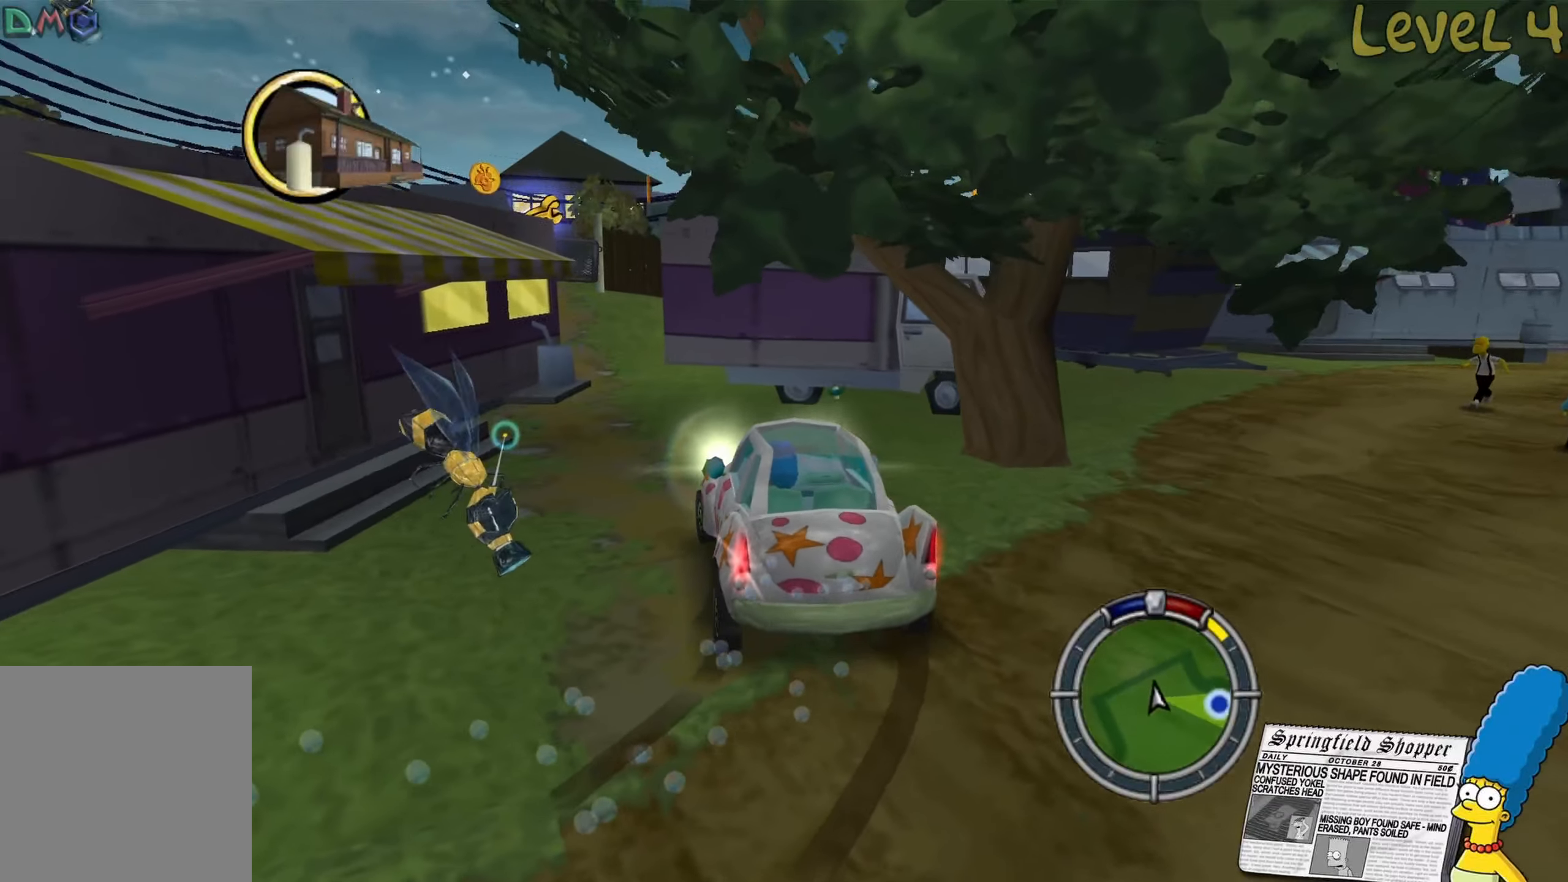
{"buttons": ["Y"], "left_stick": "center", "right_stick": "center", "events": [[66, "Y", "down"], [183, "Y", "up"], [266, "Y", "down"], [333, "left_stick", "center"], [350, "L2", "up"], [350, "Y", "up"], [416, "Y", "down"]]}
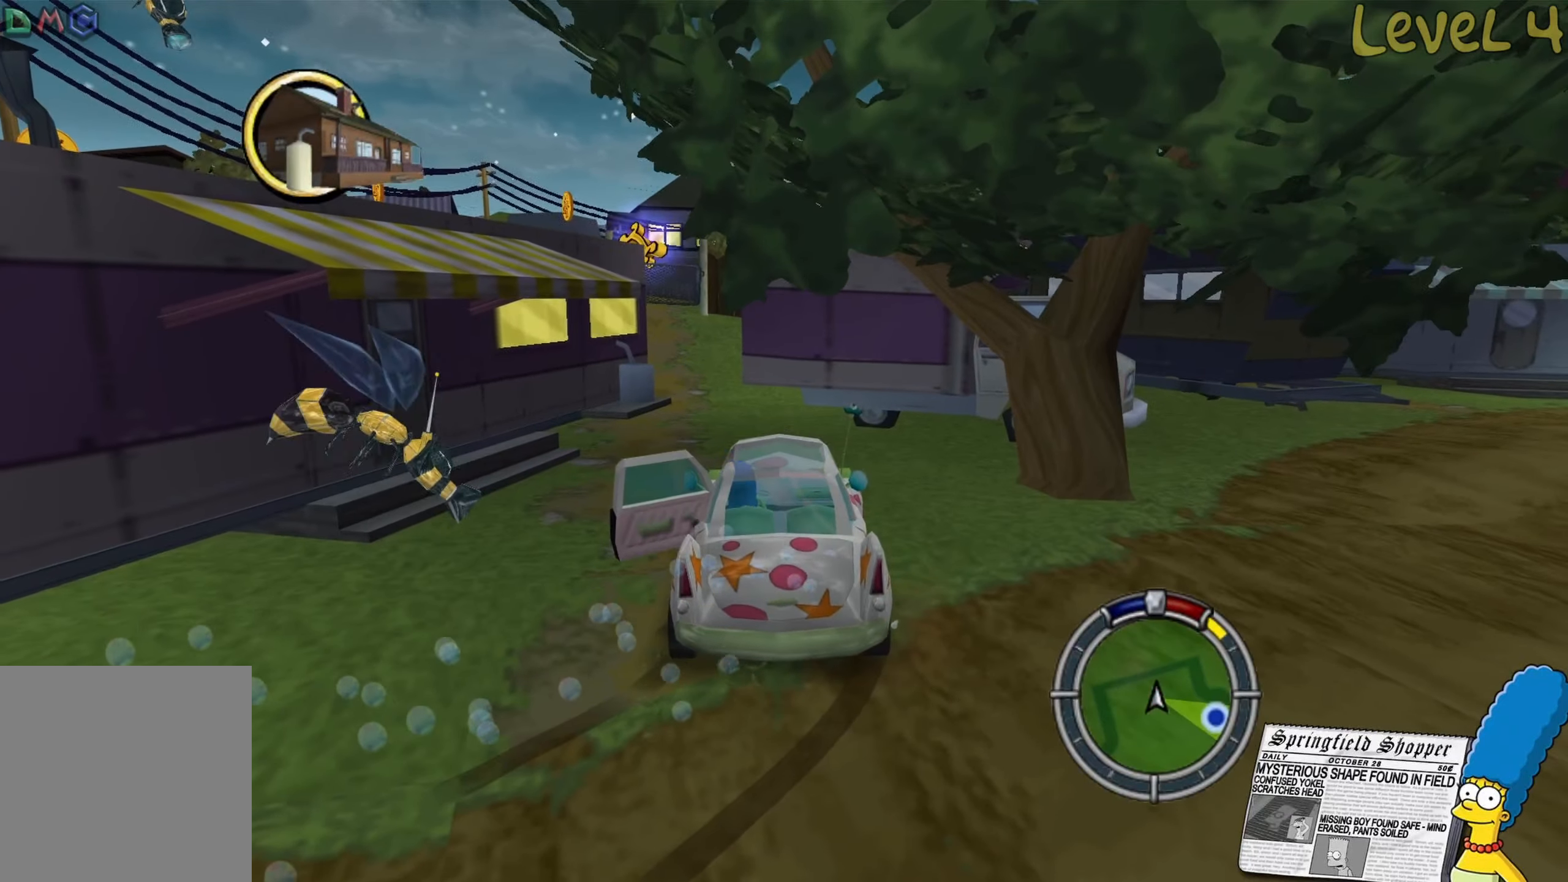
{"buttons": [], "left_stick": "left", "right_stick": "center", "events": [[33, "Y", "up"], [150, "left_stick", "left"], [216, "B", "down"], [416, "B", "up"]]}
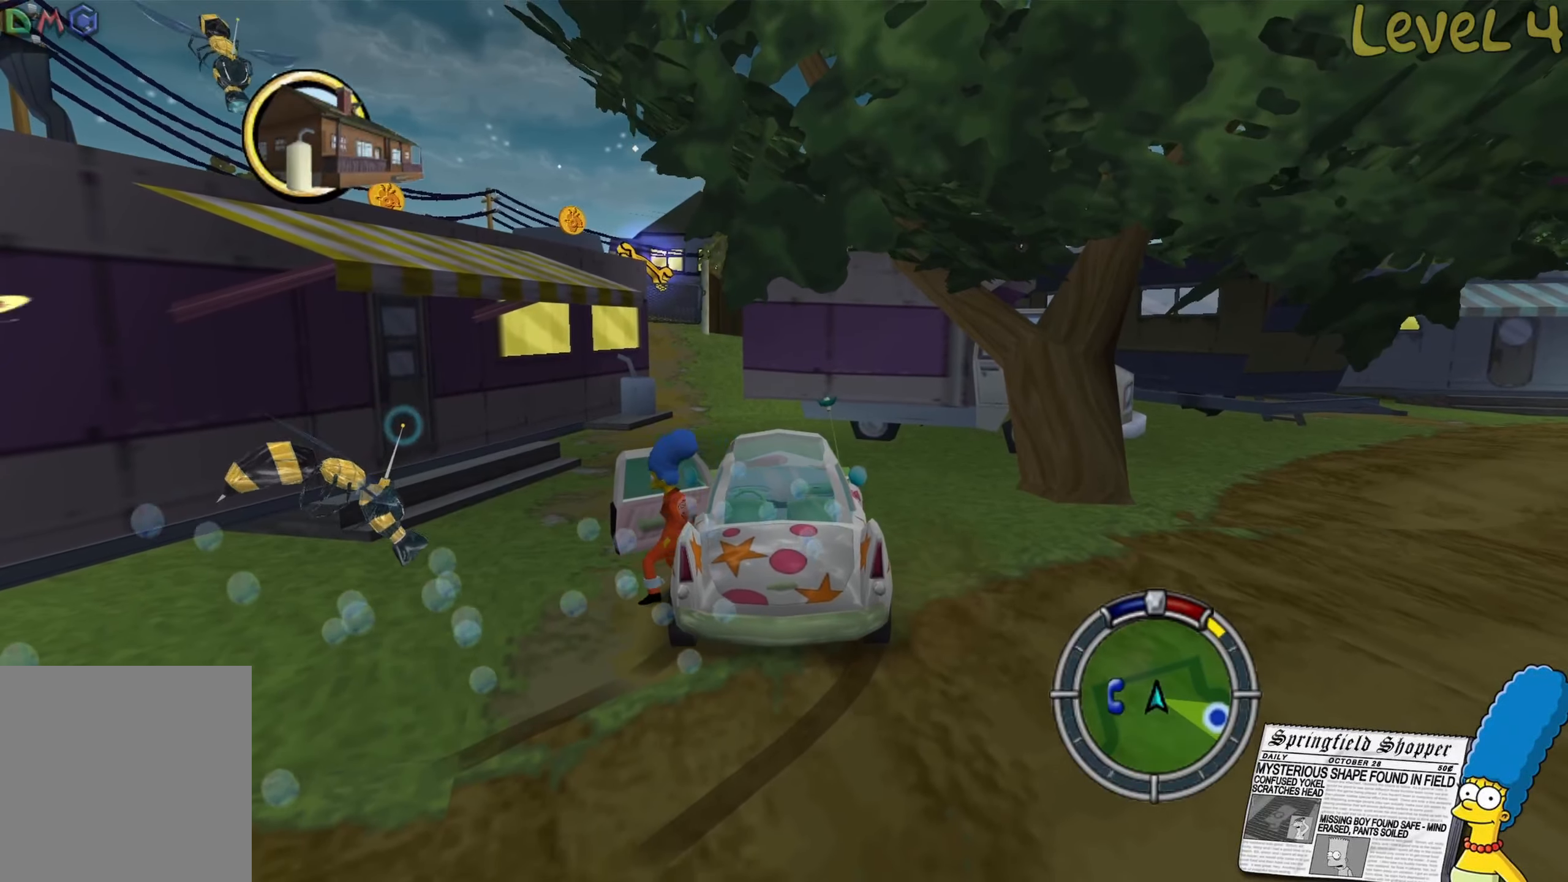
{"buttons": [], "left_stick": "left", "right_stick": "center", "events": []}
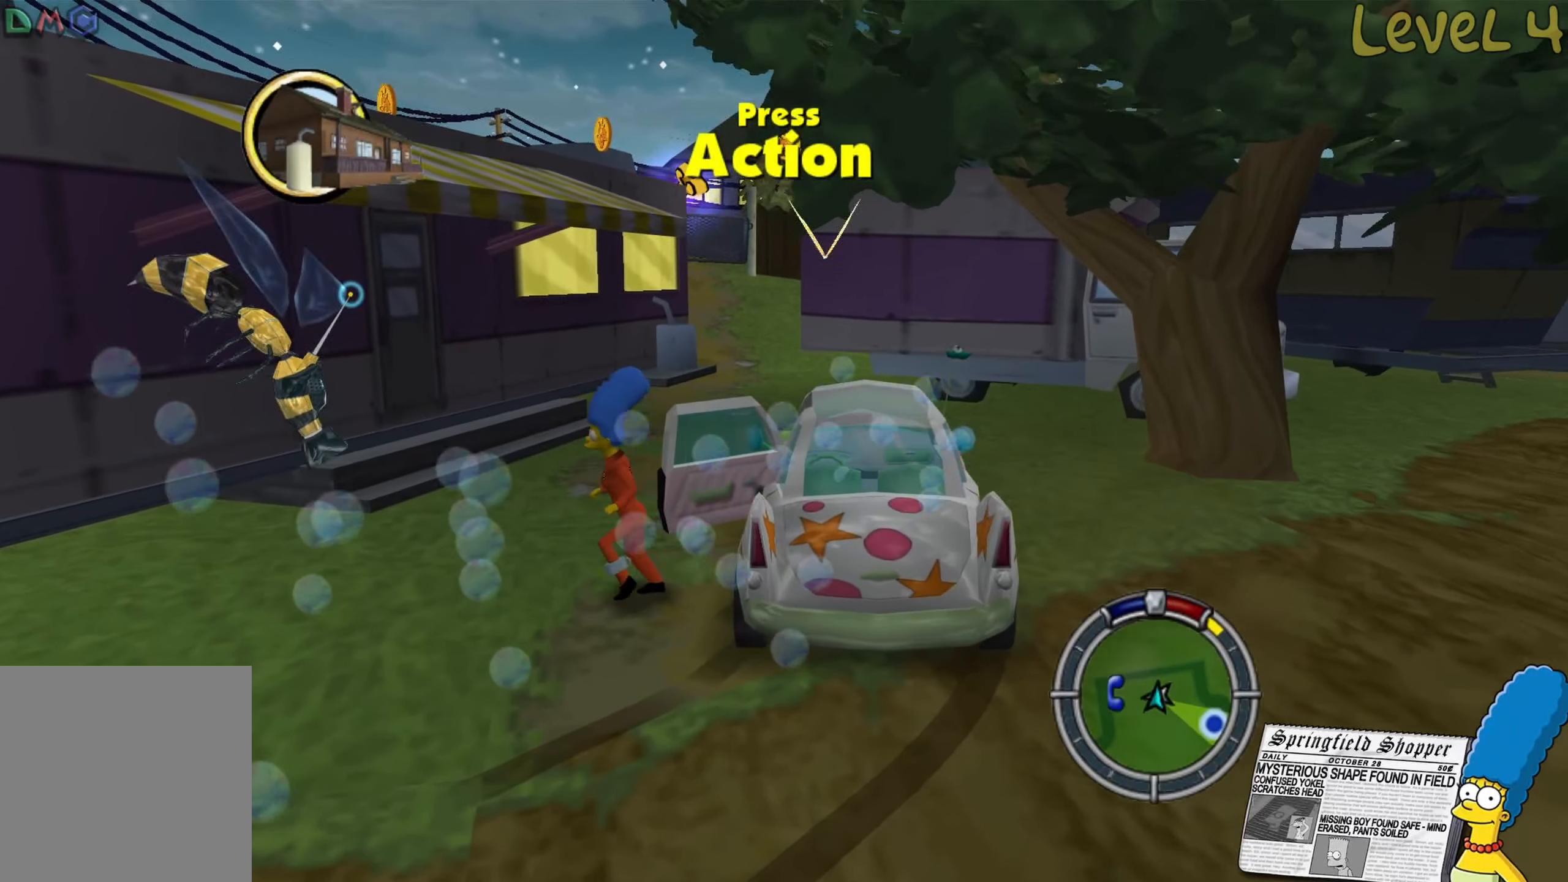
{"buttons": ["X"], "left_stick": "down-left", "right_stick": "center", "events": [[50, "A", "down"], [200, "left_stick", "down-left"], [216, "A", "up"], [316, "X", "down"], [400, "X", "up"], [483, "X", "down"]]}
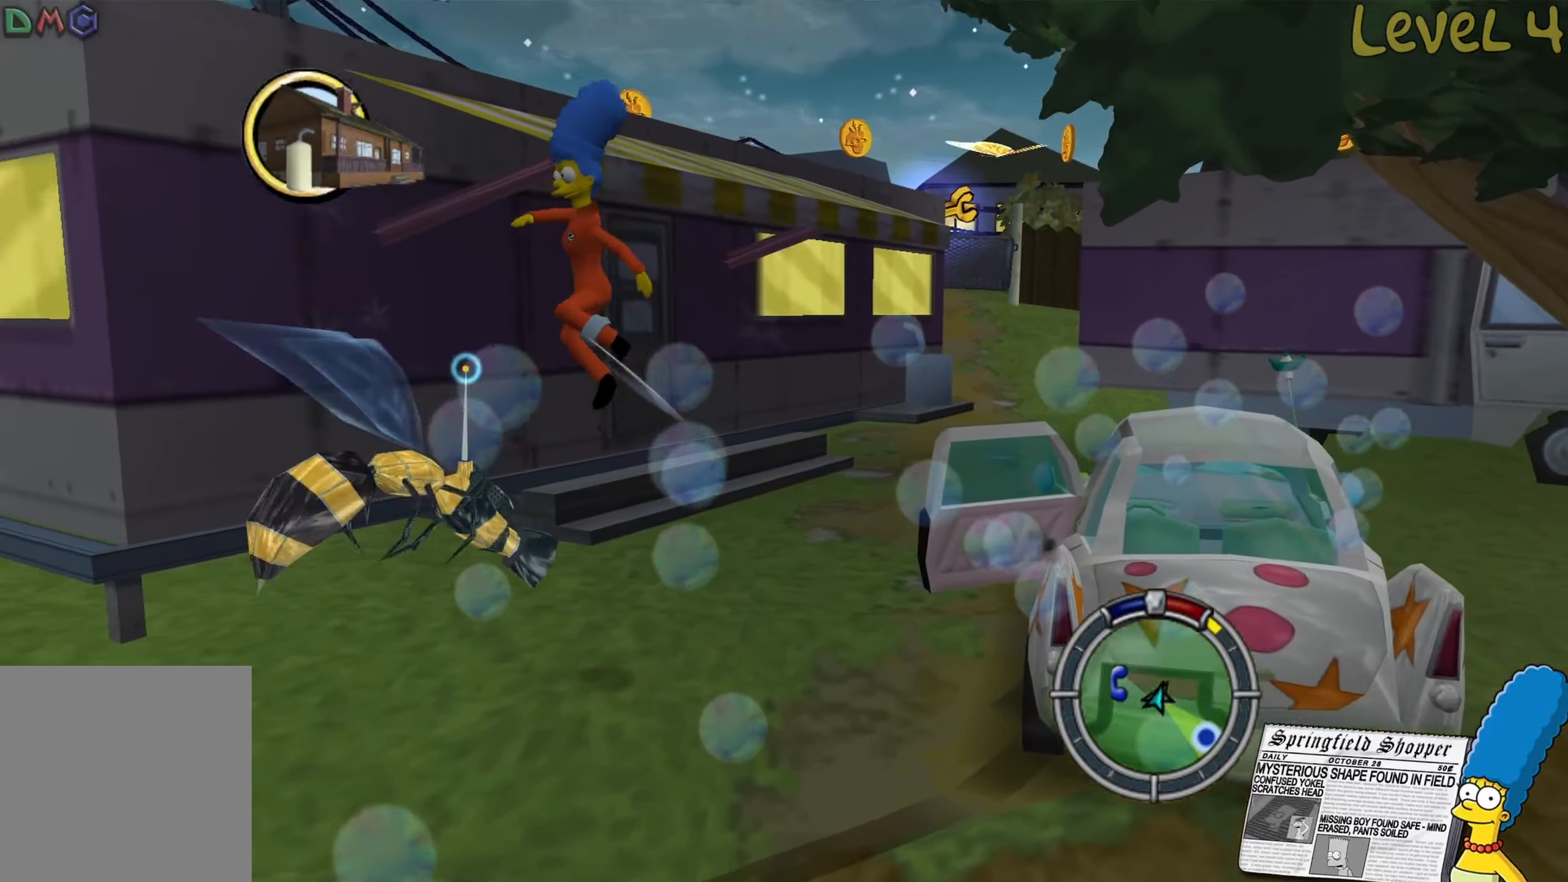
{"buttons": [], "left_stick": "right", "right_stick": "center", "events": [[33, "left_stick", "down"], [66, "X", "up"], [216, "left_stick", "down-right"], [316, "left_stick", "right"]]}
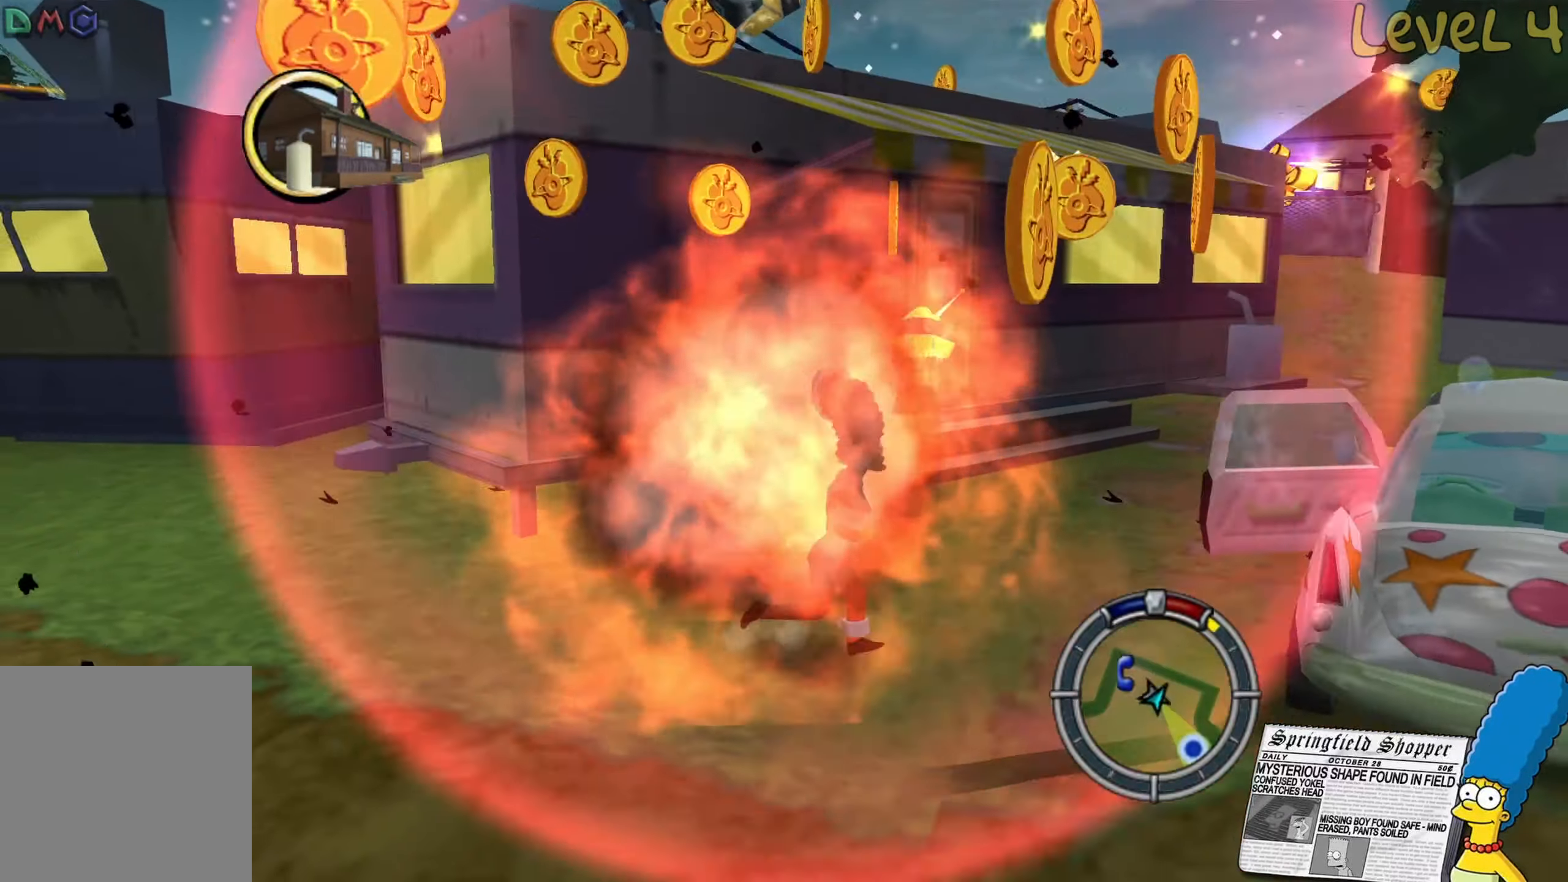
{"buttons": [], "left_stick": "right", "right_stick": "center", "events": [[100, "left_stick", "up-right"], [183, "Y", "down"], [266, "Y", "up"], [366, "Y", "down"], [400, "left_stick", "right"], [466, "Y", "up"]]}
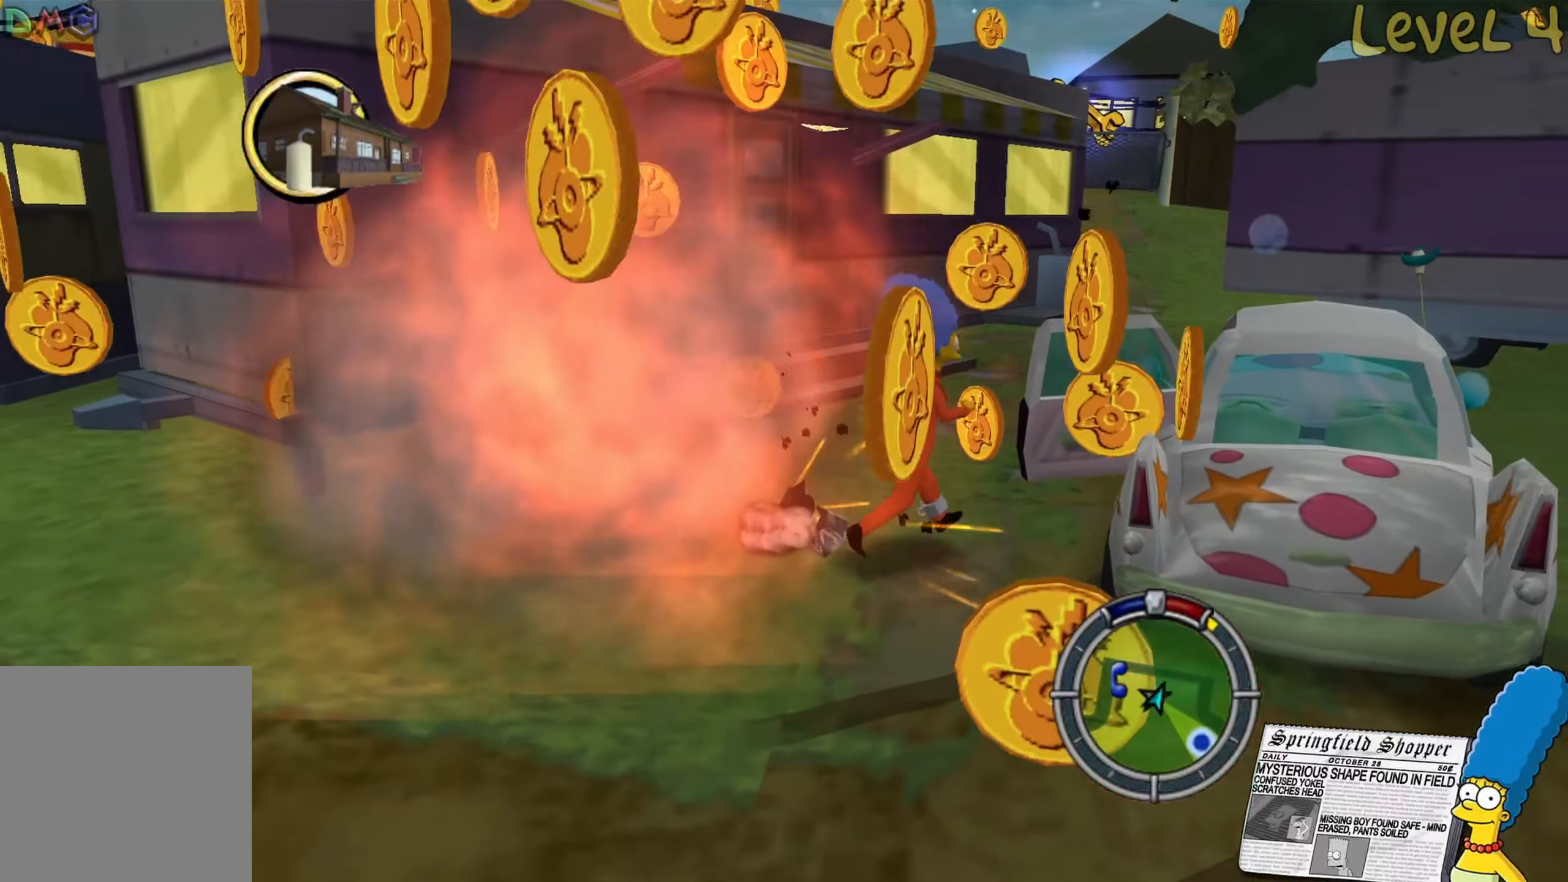
{"buttons": ["Y"], "left_stick": "up-right", "right_stick": "center", "events": [[66, "Y", "down"], [166, "Y", "up"], [233, "Y", "down"], [350, "Y", "up"], [400, "Y", "down"], [500, "left_stick", "up-right"]]}
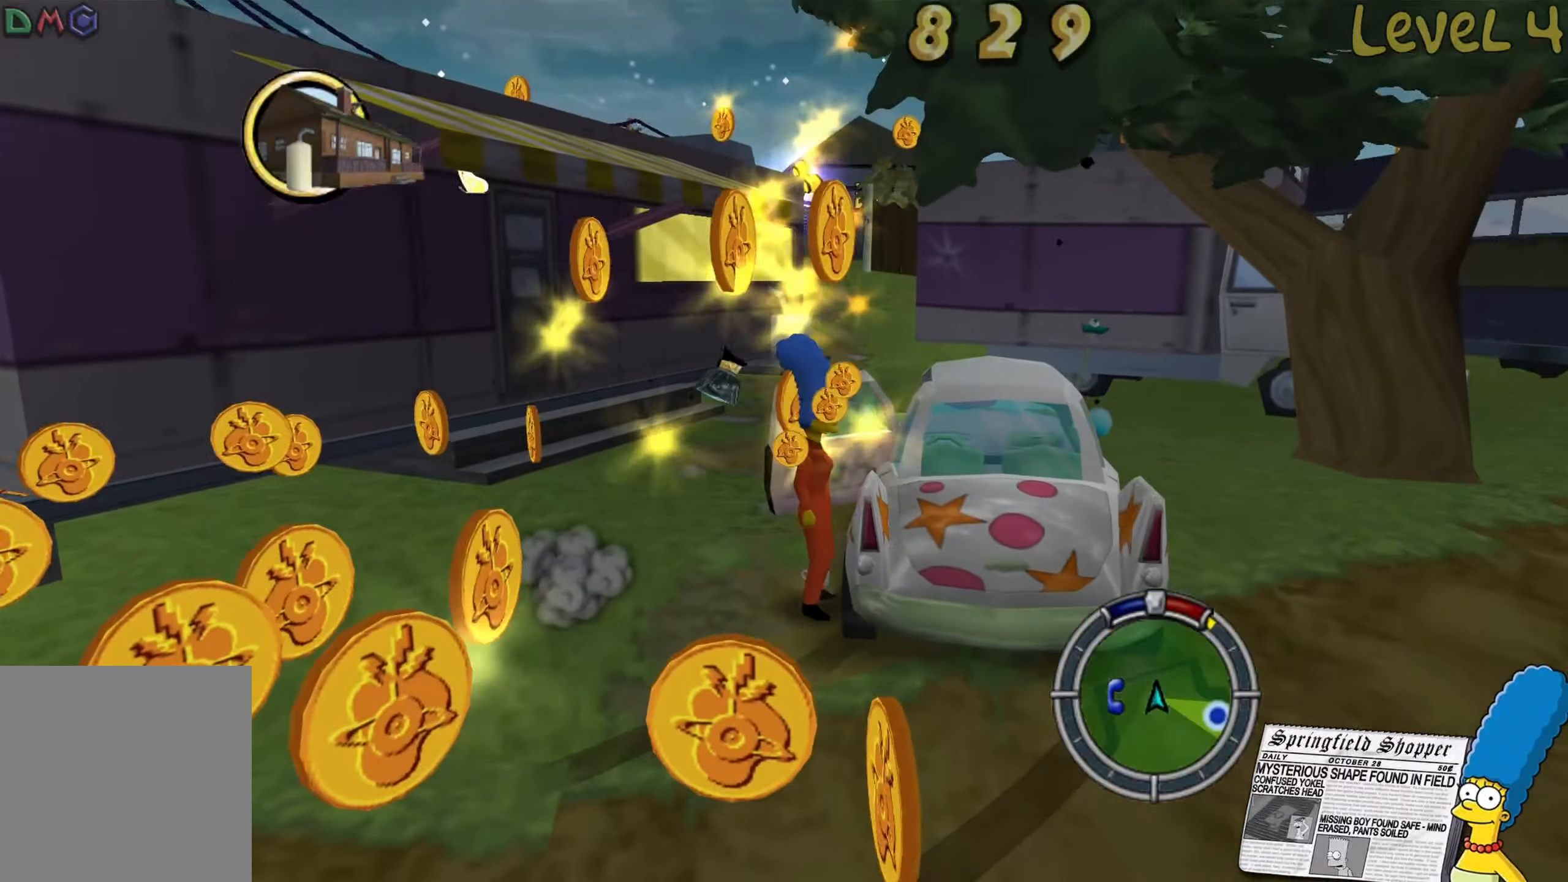
{"buttons": [], "left_stick": "center", "right_stick": "center", "events": [[33, "Y", "up"], [200, "left_stick", "center"]]}
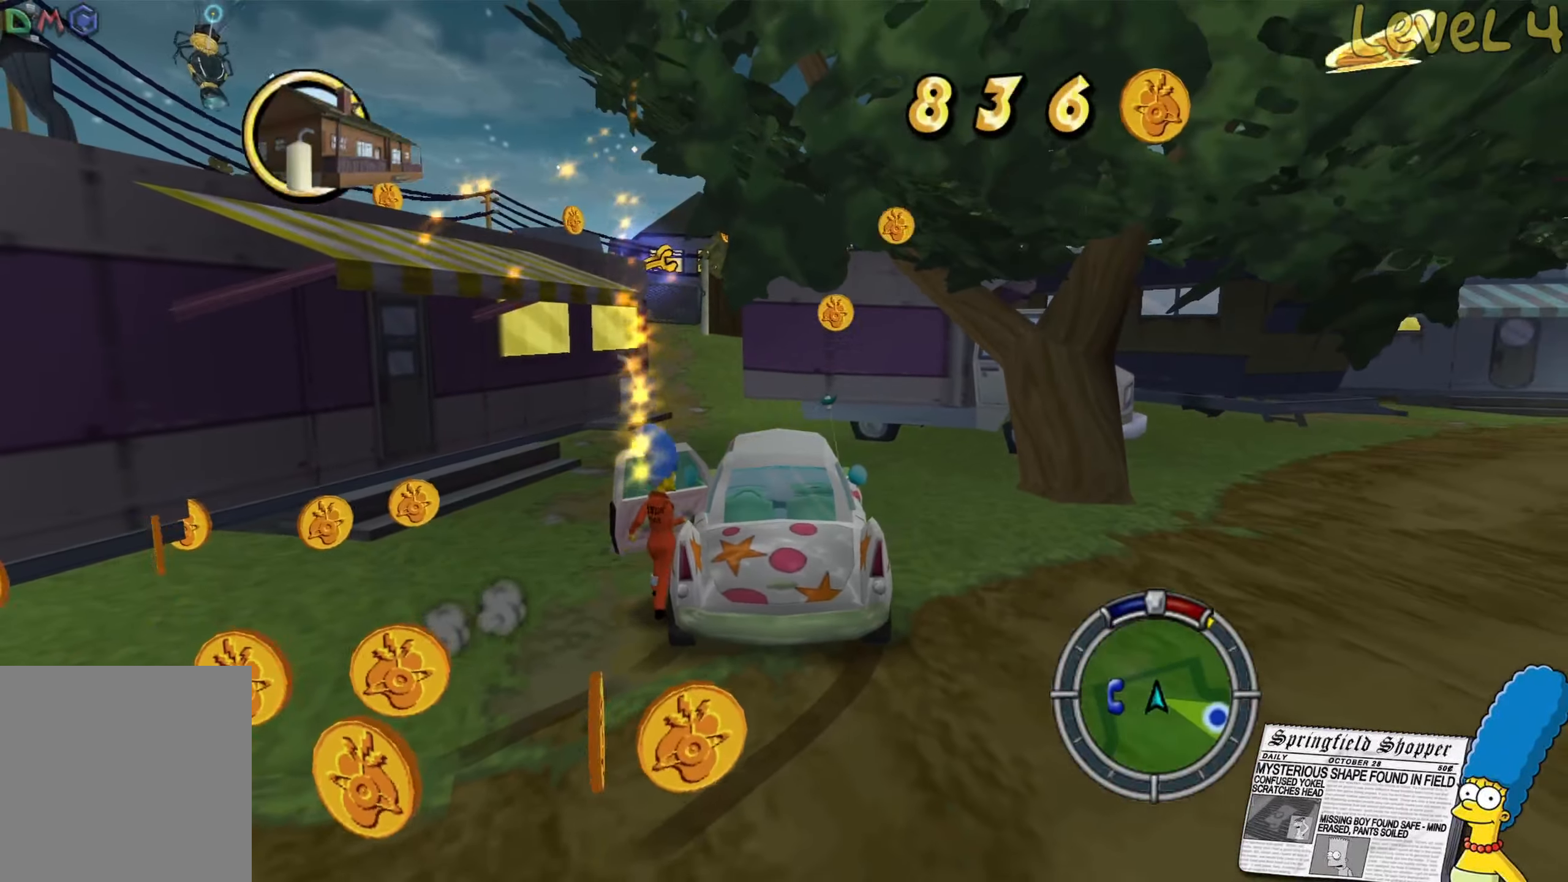
{"buttons": ["L2"], "left_stick": "left", "right_stick": "center", "events": [[16, "left_stick", "up-right"], [267, "left_stick", "center"], [417, "left_stick", "down-left"], [467, "L2", "down"], [467, "left_stick", "left"]]}
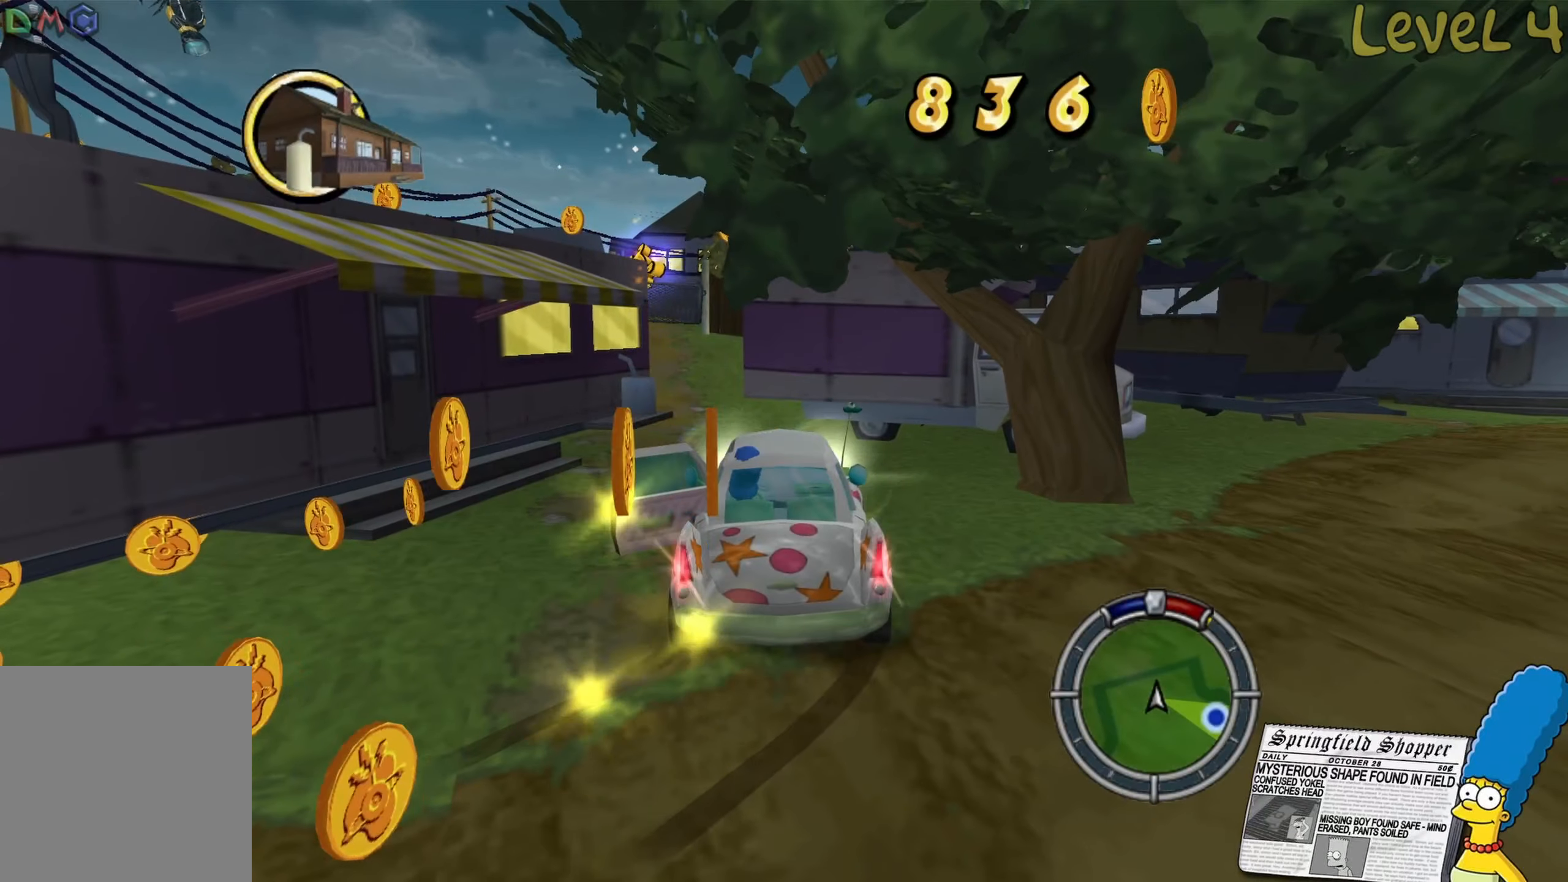
{"buttons": ["L2"], "left_stick": "left", "right_stick": "center", "events": []}
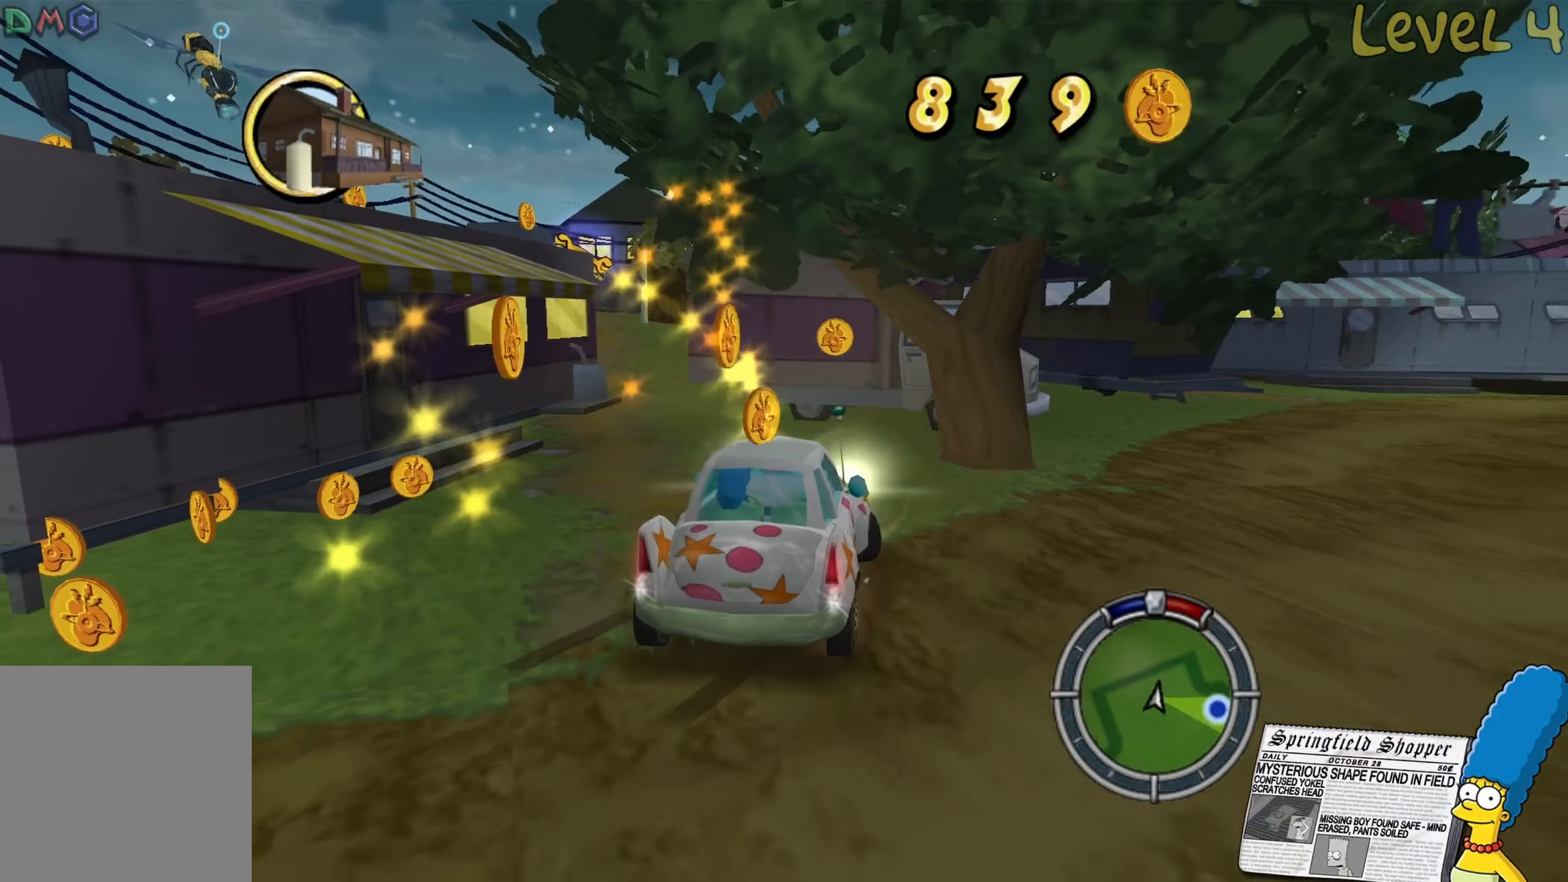
{"buttons": ["L2"], "left_stick": "right", "right_stick": "center", "events": [[83, "left_stick", "center"], [150, "left_stick", "right"]]}
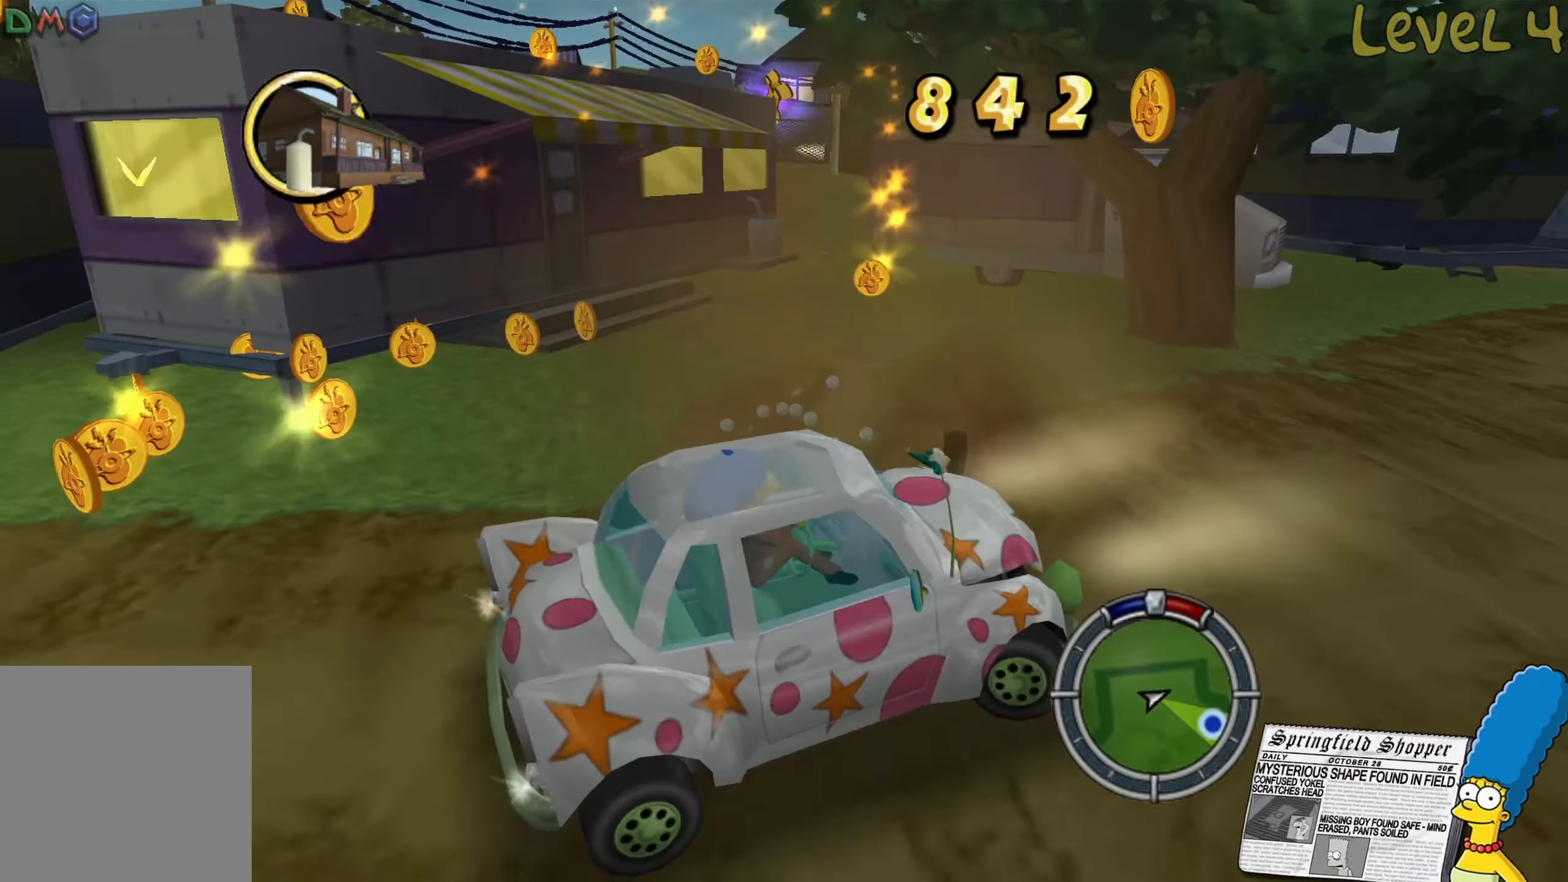
{"buttons": [], "left_stick": "right", "right_stick": "center", "events": [[433, "L2", "up"]]}
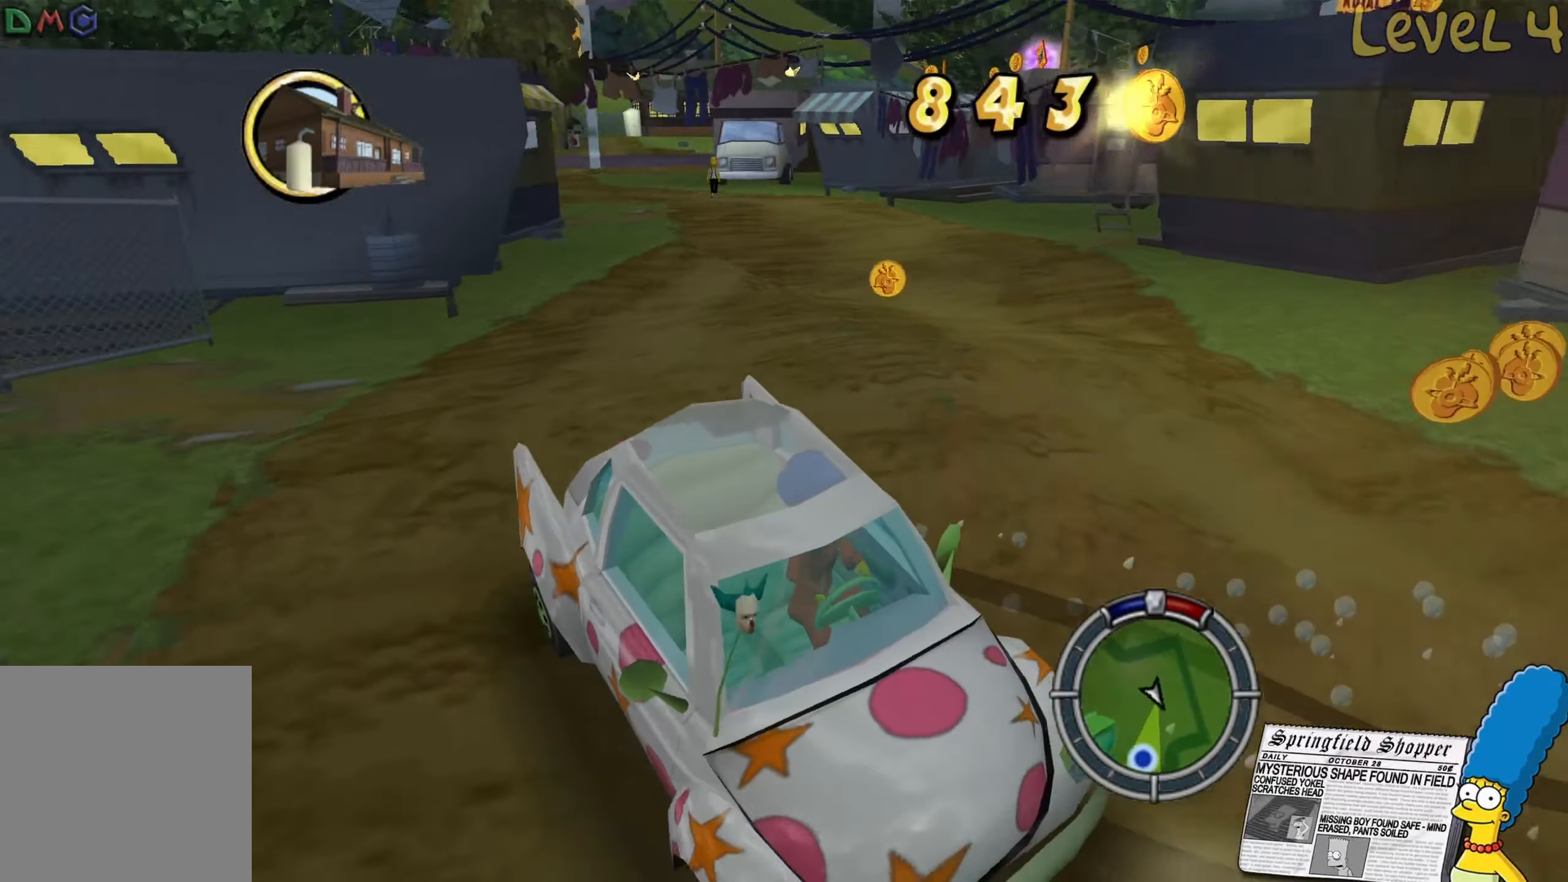
{"buttons": ["R2"], "left_stick": "center", "right_stick": "center", "events": [[100, "L2", "down"], [250, "L2", "up"], [283, "R2", "down"], [317, "left_stick", "center"]]}
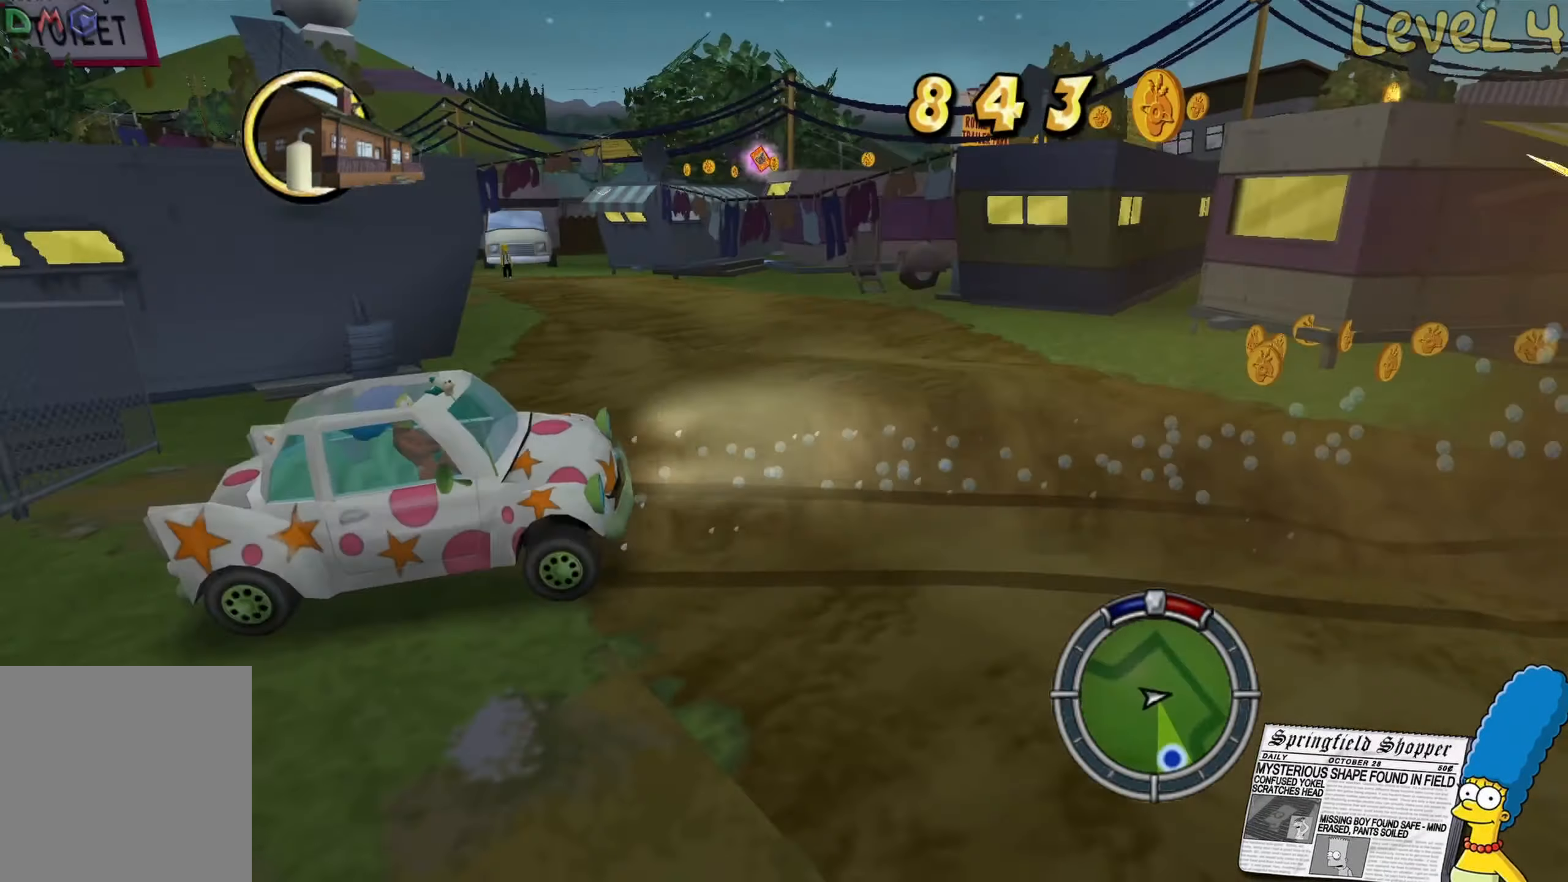
{"buttons": ["R2"], "left_stick": "right", "right_stick": "center", "events": [[283, "left_stick", "right"]]}
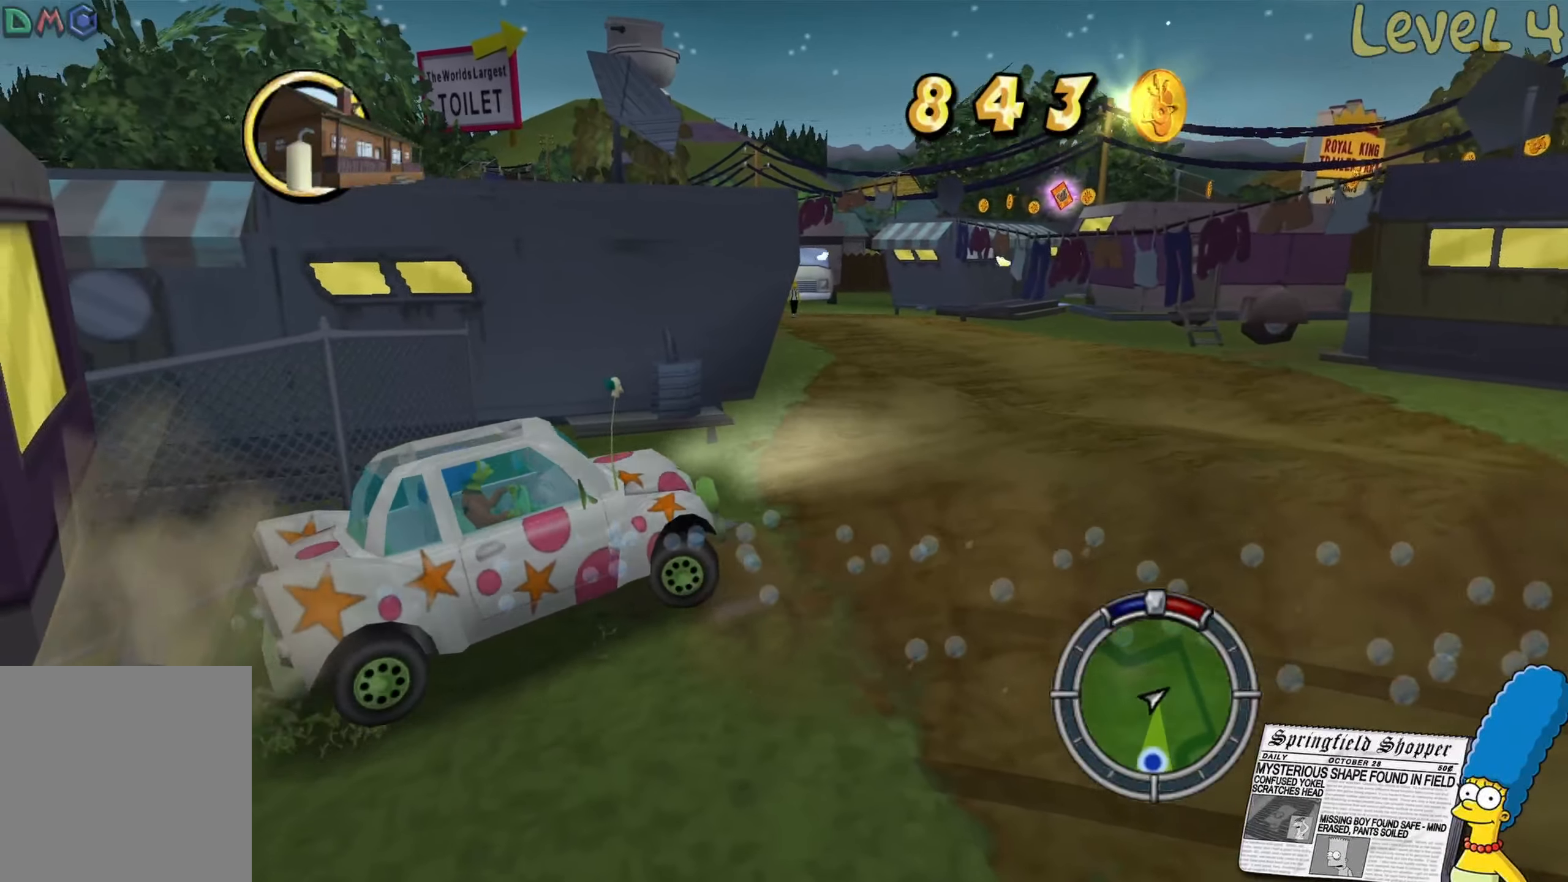
{"buttons": ["R2"], "left_stick": "right", "right_stick": "center", "events": []}
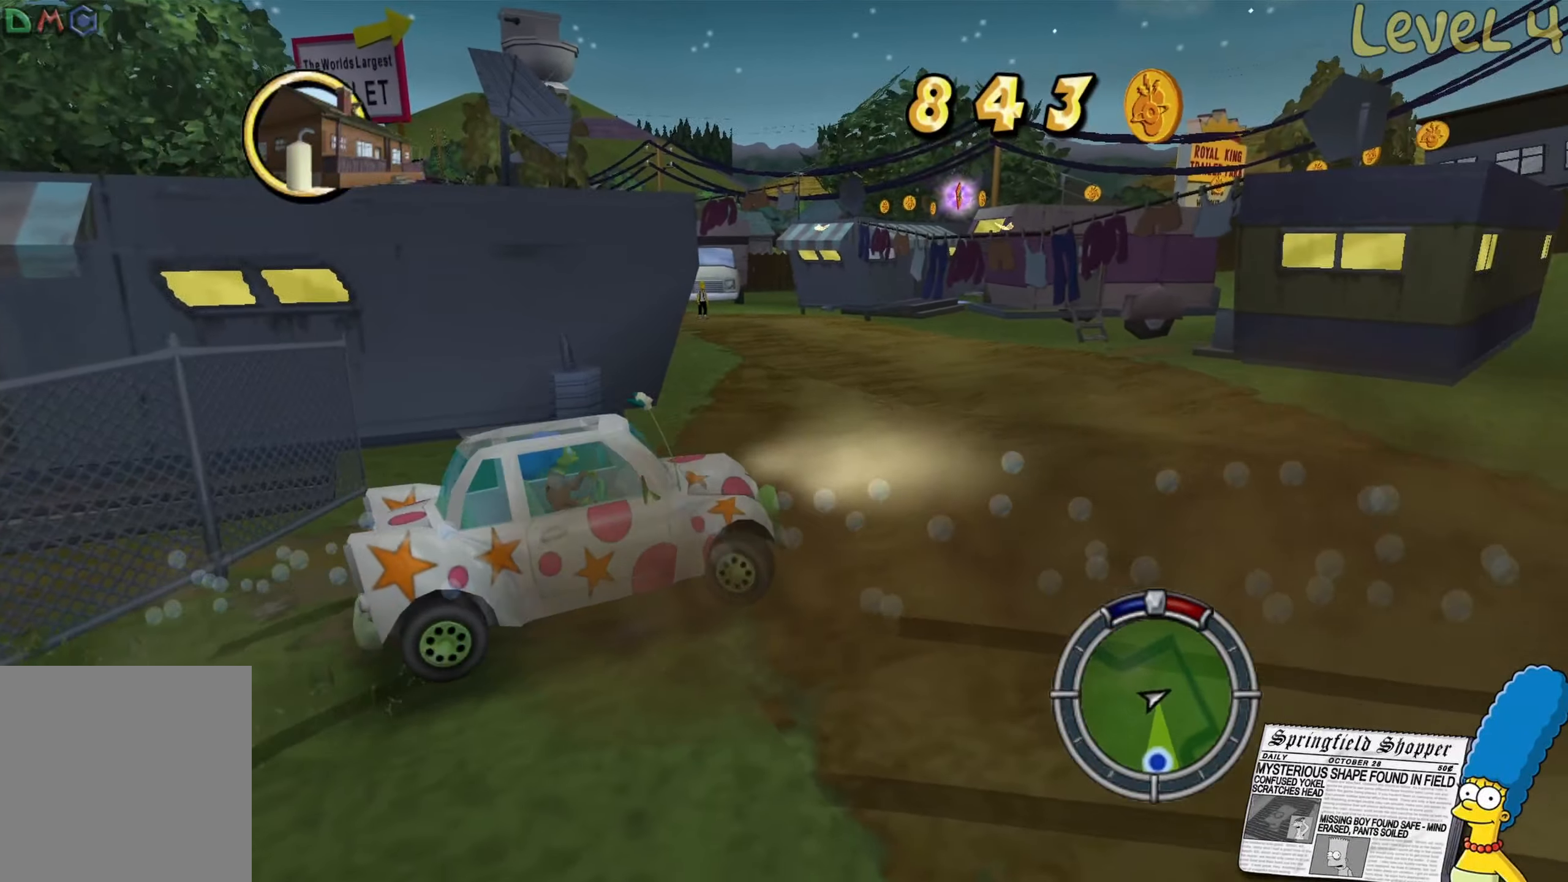
{"buttons": [], "left_stick": "right", "right_stick": "center", "events": [[150, "R2", "up"], [183, "right_stick", "right"], [417, "right_stick", "center"]]}